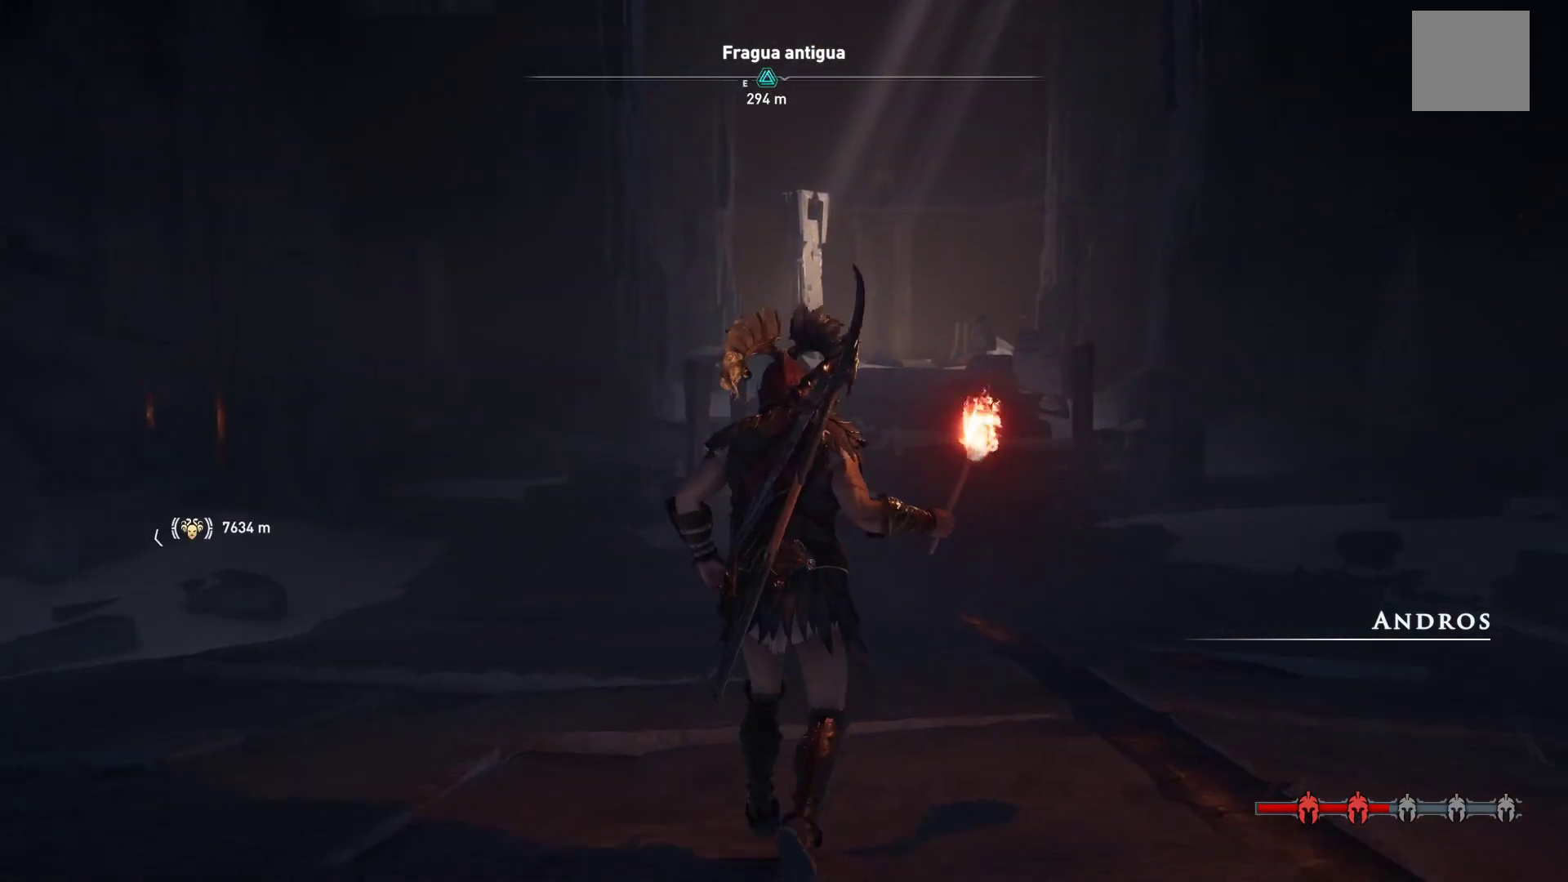
Gameplay with a controller (Xbox layout); each line is a JSON object with the inputs held at the frame after it. "events" lists button and stick changes between this image and that frame as [ms after this image, input, new state], when the widget could be followed in between.
{"buttons": [], "left_stick": "up", "right_stick": "center", "events": []}
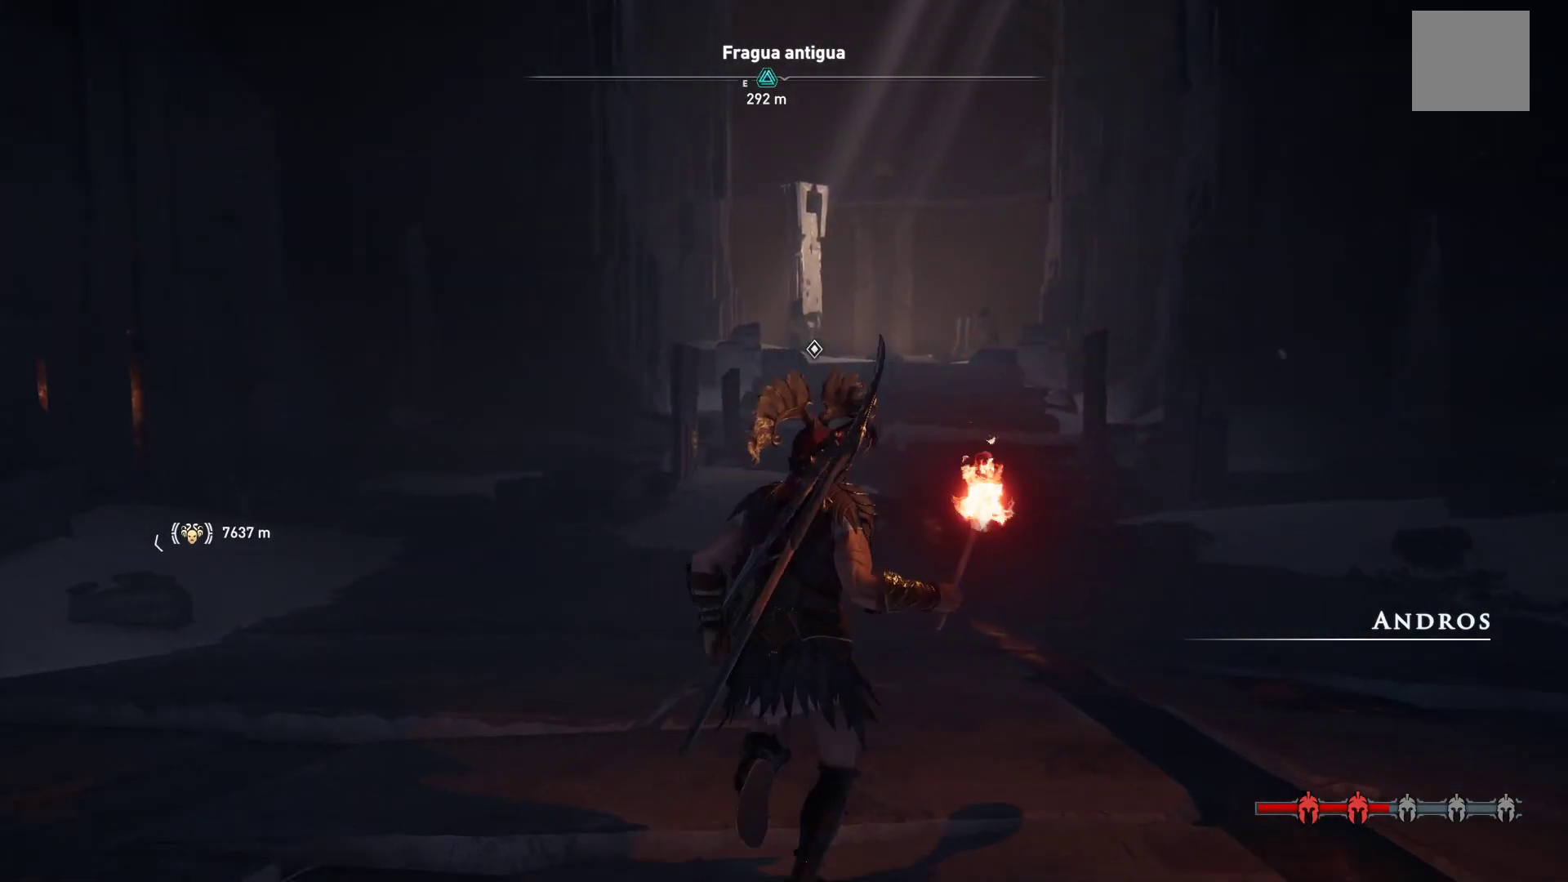
{"buttons": ["DPAD_RIGHT"], "left_stick": "up", "right_stick": "center", "events": [[33, "DPAD_RIGHT", "down"]]}
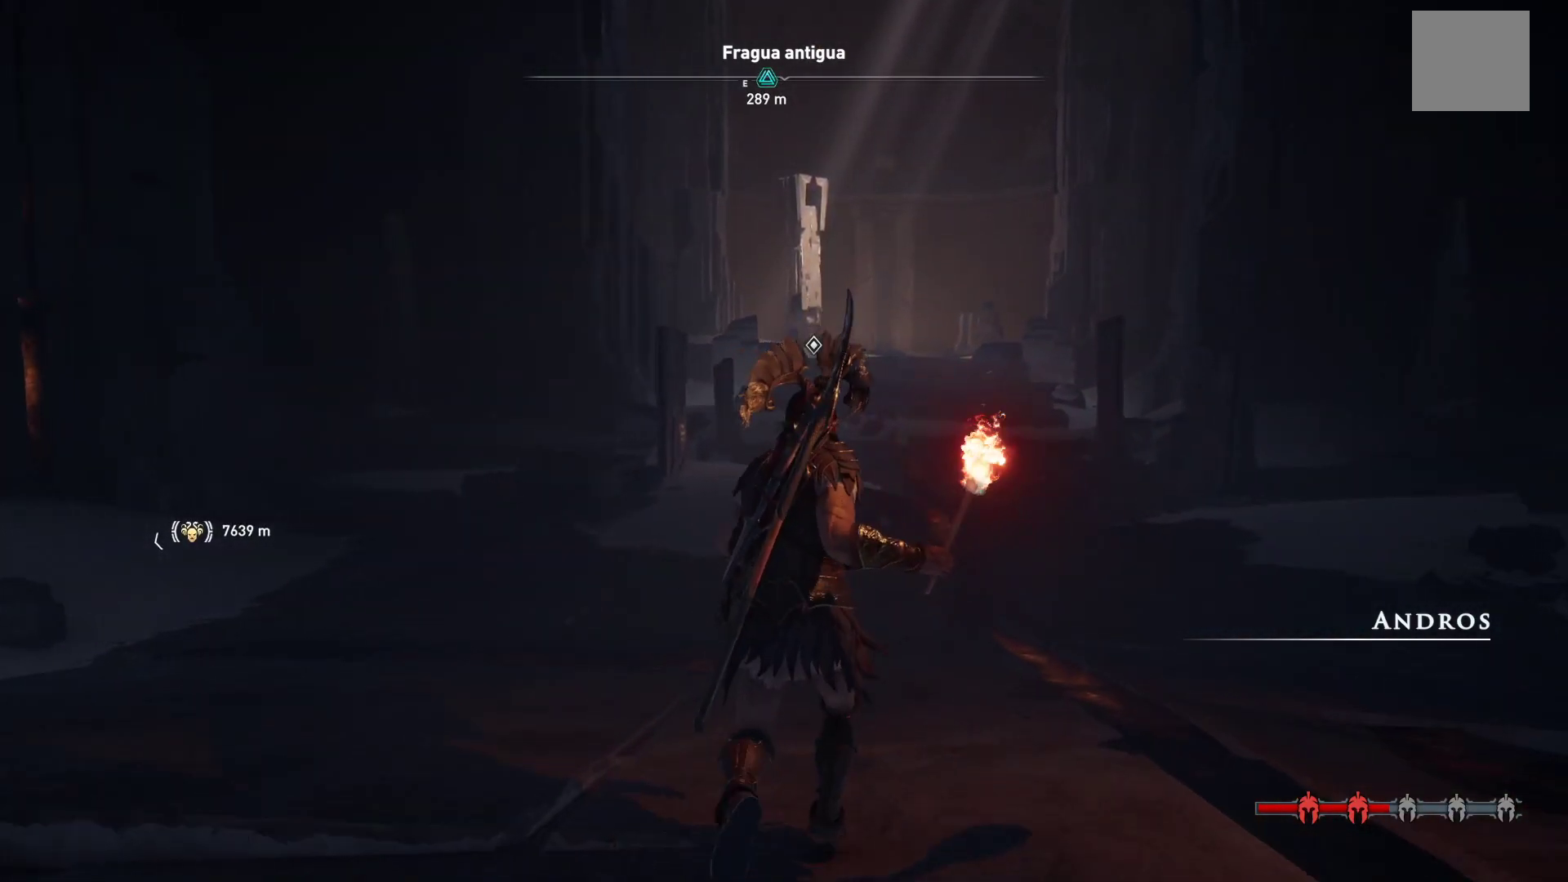
{"buttons": [], "left_stick": "up", "right_stick": "center", "events": [[483, "DPAD_RIGHT", "up"]]}
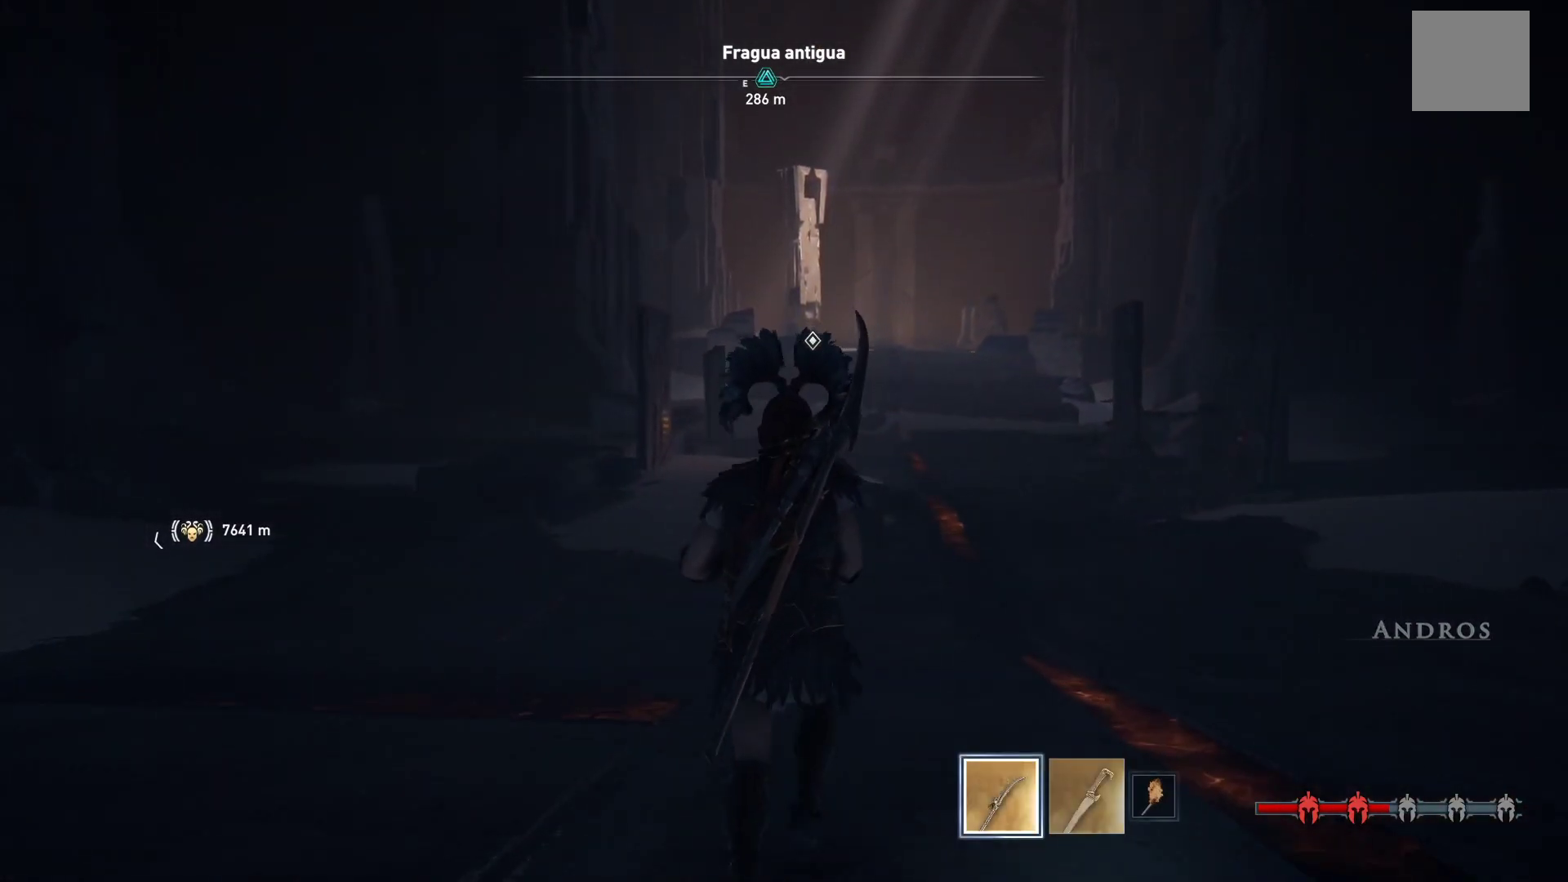
{"buttons": [], "left_stick": "up", "right_stick": "right", "events": [[417, "right_stick", "right"]]}
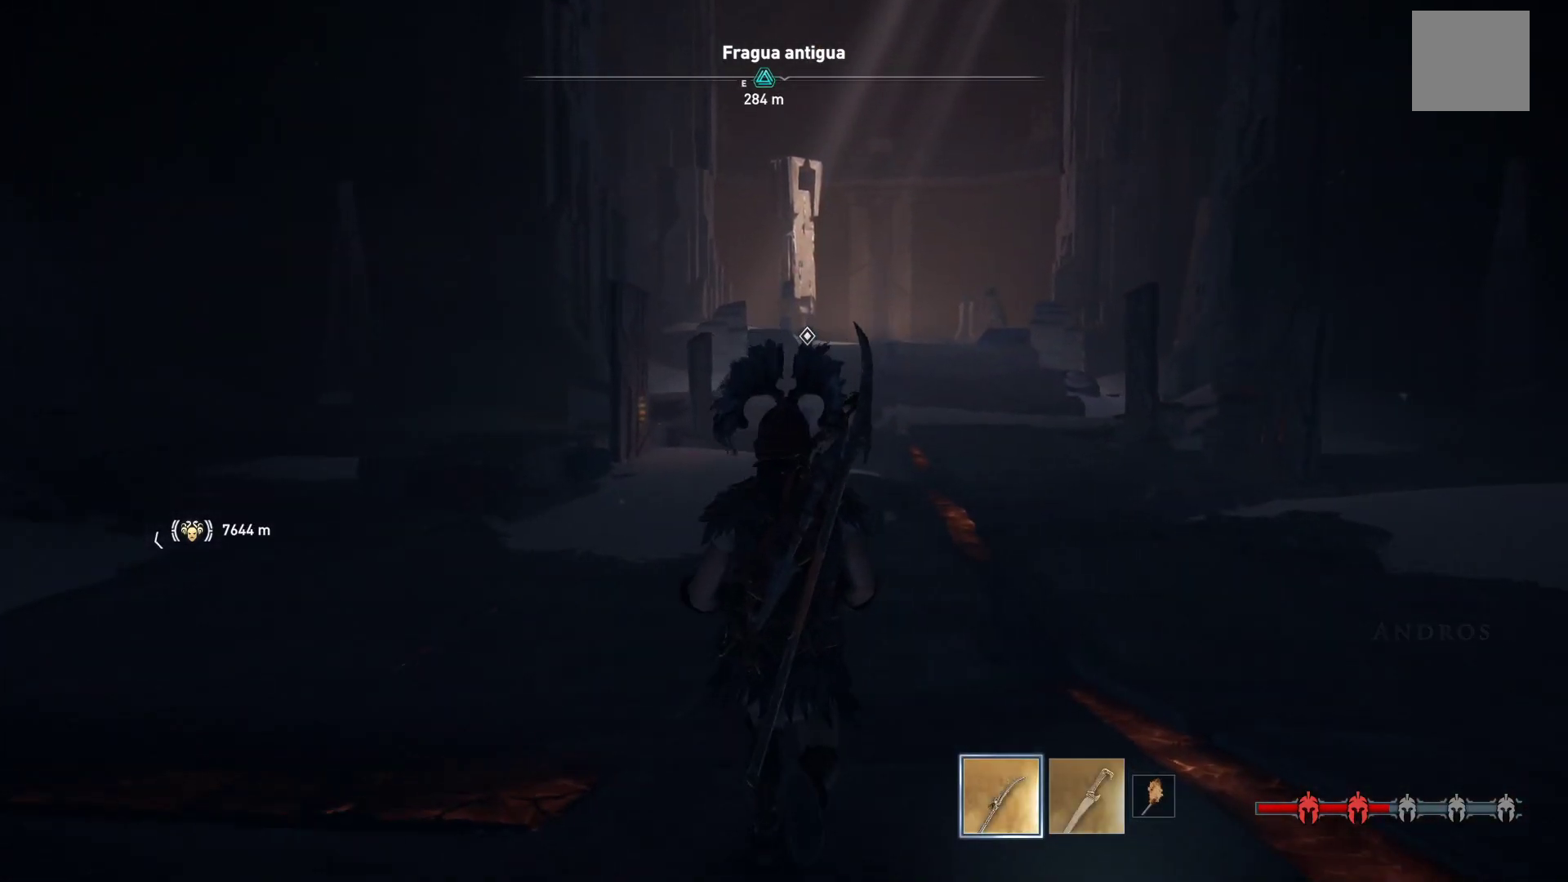
{"buttons": [], "left_stick": "up-left", "right_stick": "center", "events": [[33, "left_stick", "up-left"], [267, "right_stick", "center"]]}
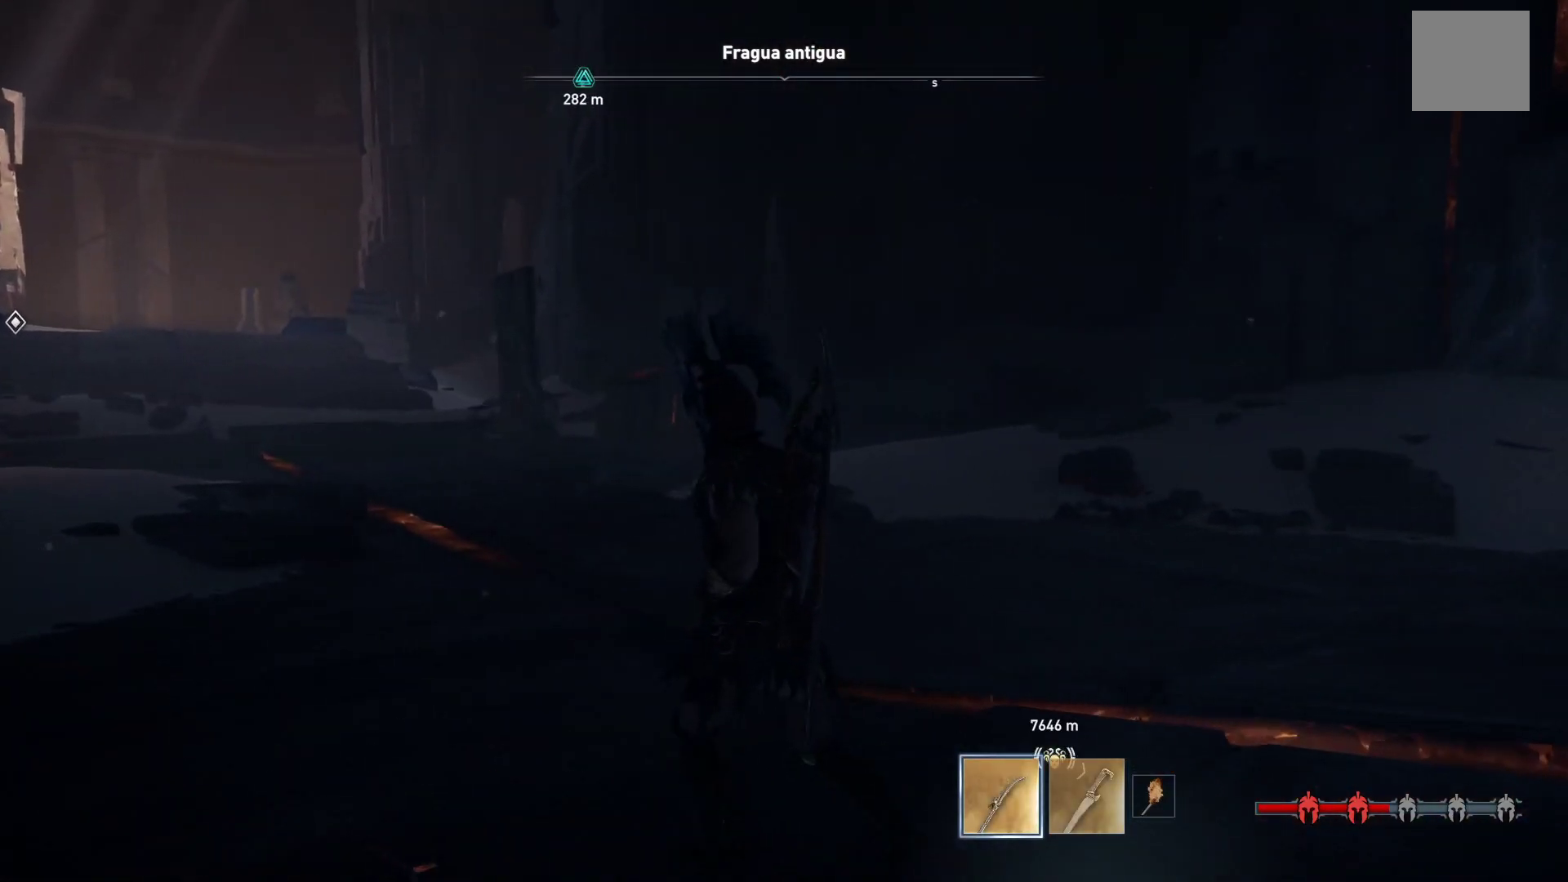
{"buttons": [], "left_stick": "up", "right_stick": "center", "events": [[200, "right_stick", "left"], [267, "left_stick", "up"], [500, "right_stick", "center"]]}
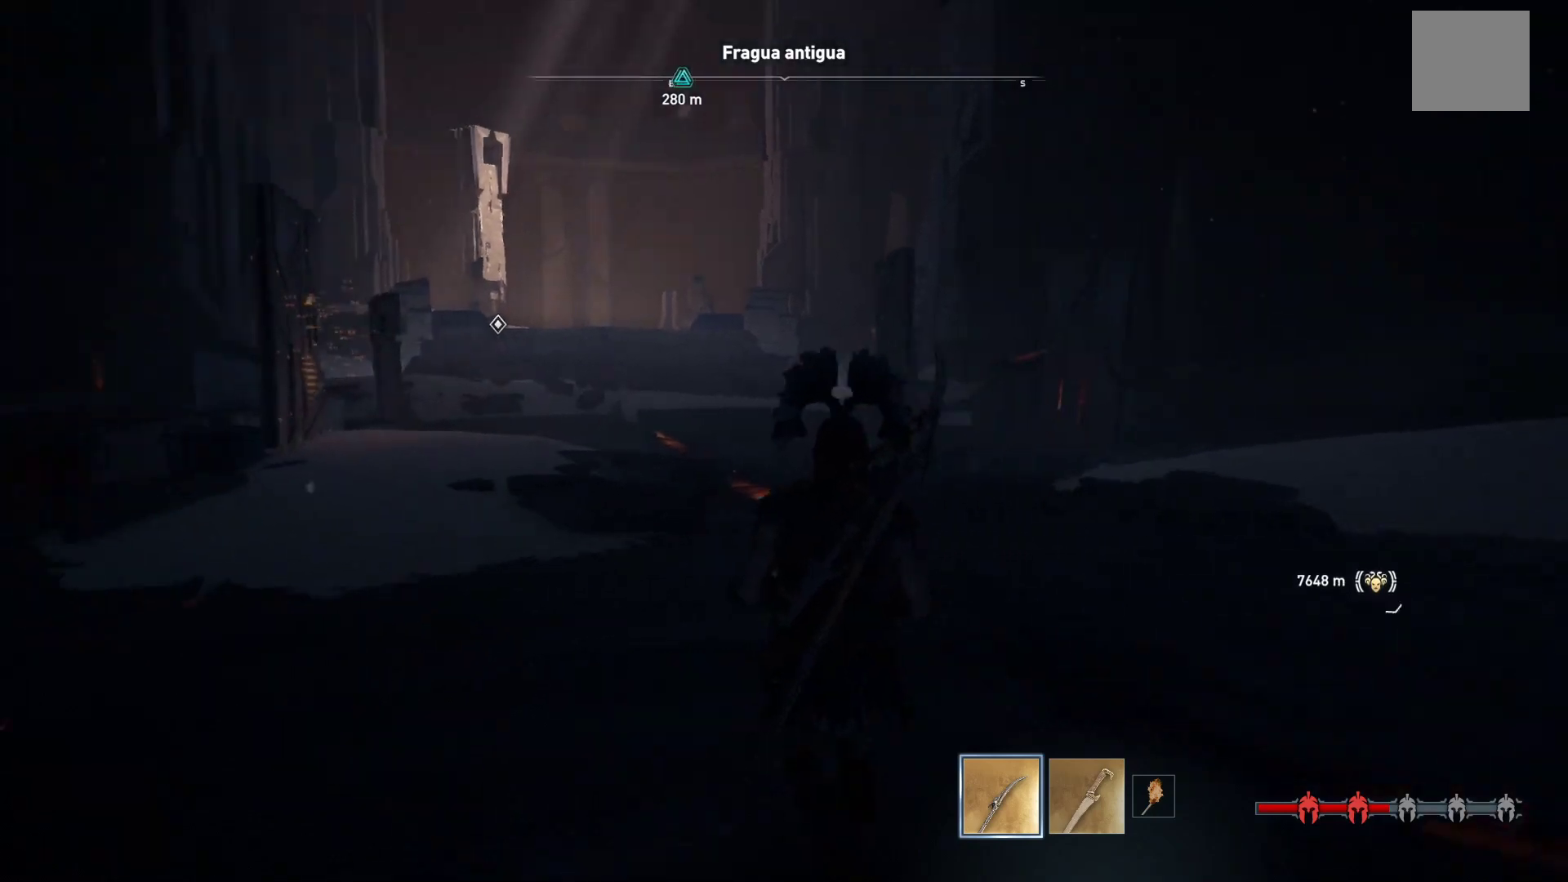
{"buttons": [], "left_stick": "up", "right_stick": "center", "events": []}
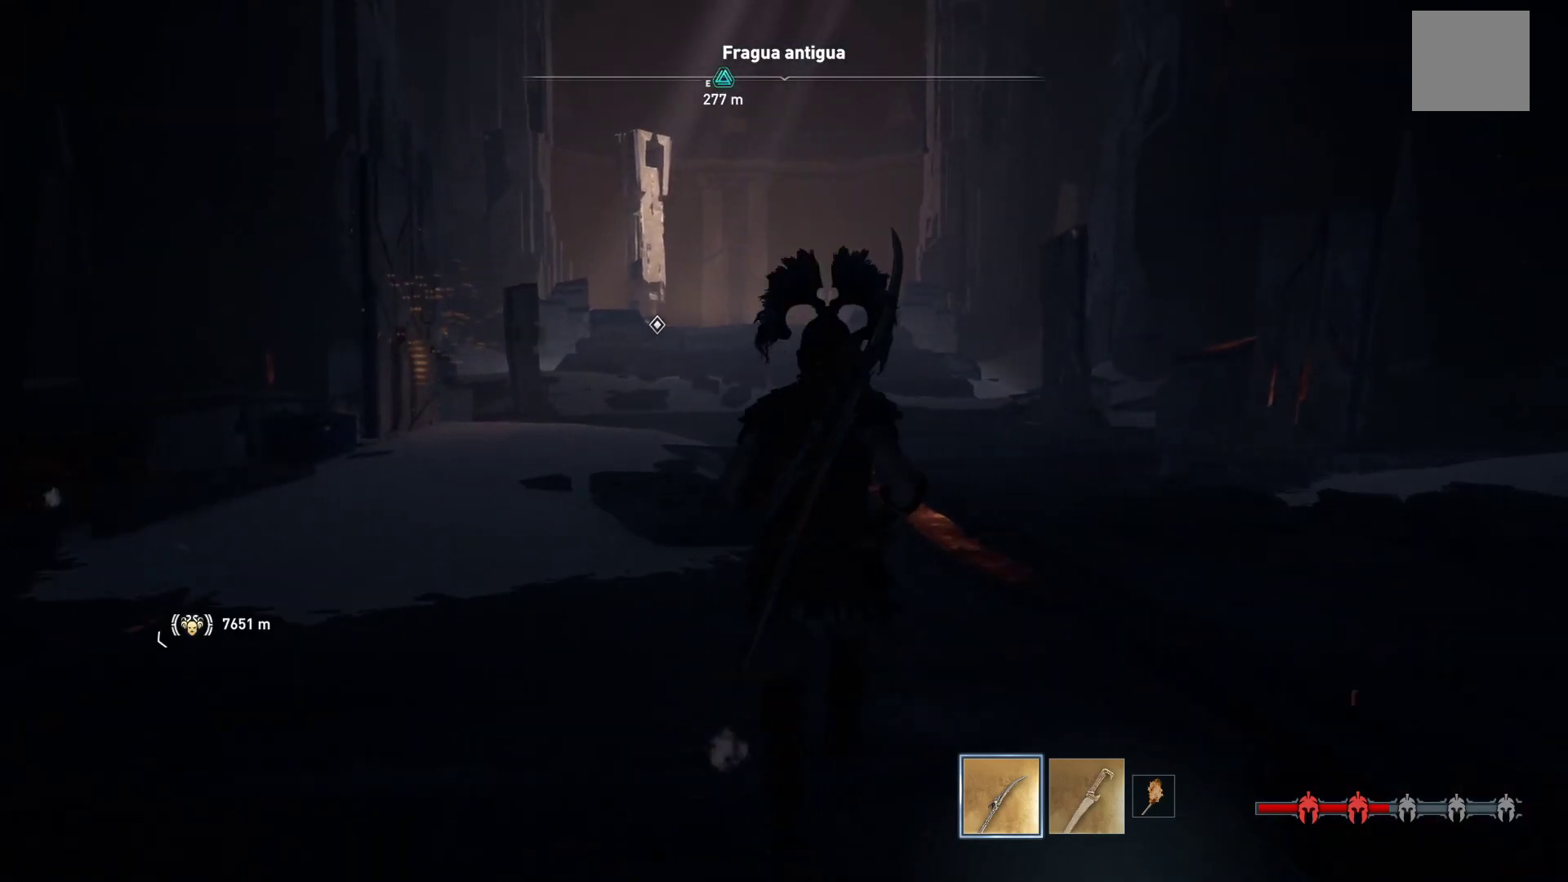
{"buttons": [], "left_stick": "up", "right_stick": "center", "events": [[67, "right_stick", "left"], [267, "right_stick", "center"]]}
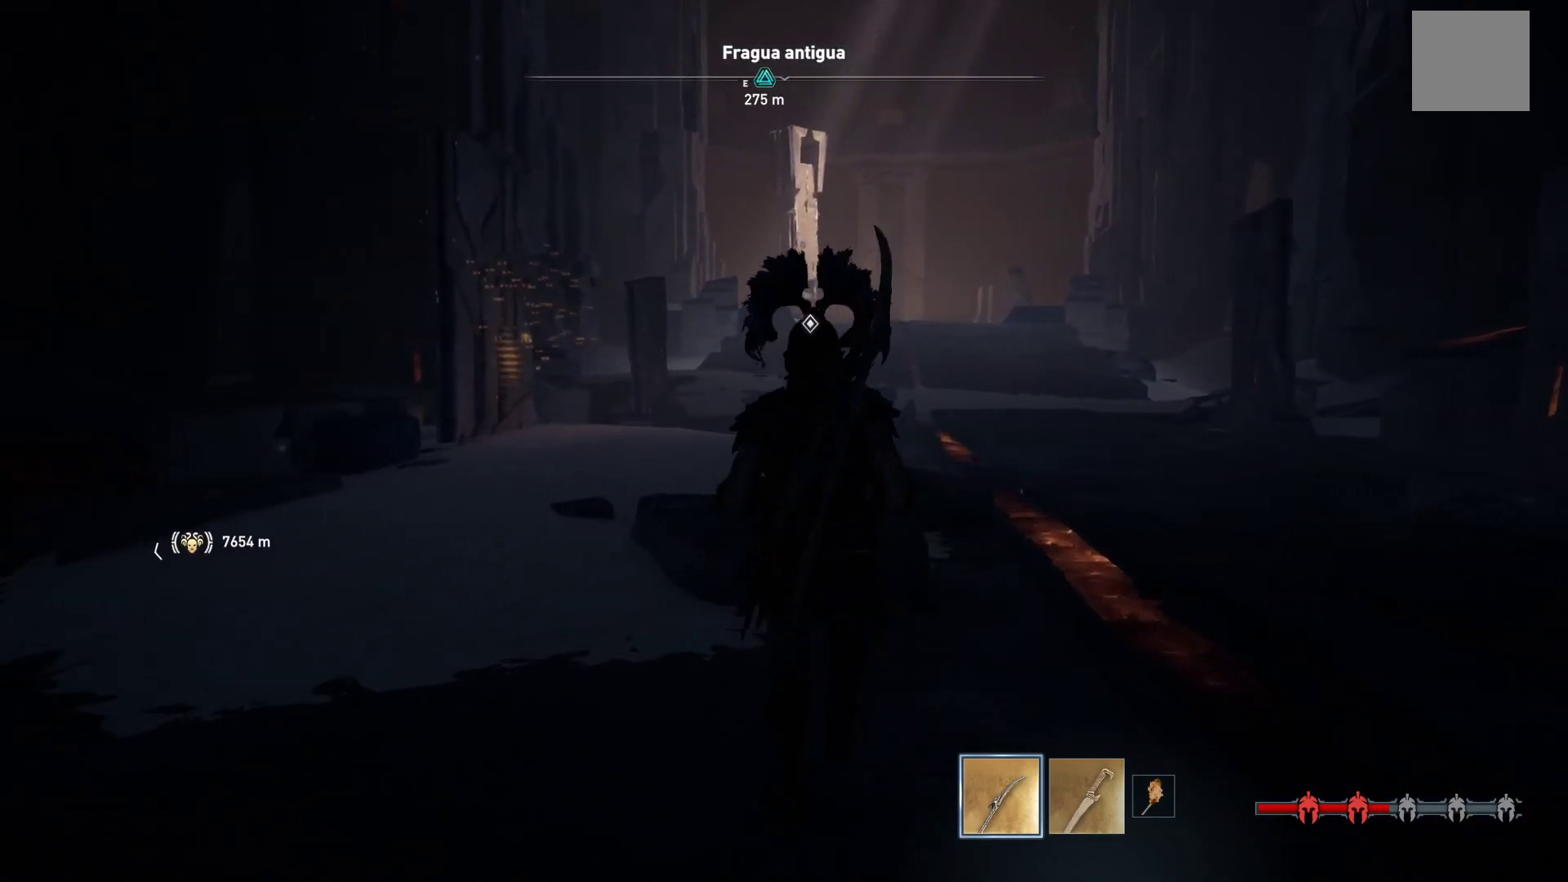
{"buttons": ["DPAD_RIGHT"], "left_stick": "up", "right_stick": "center", "events": [[500, "DPAD_RIGHT", "down"]]}
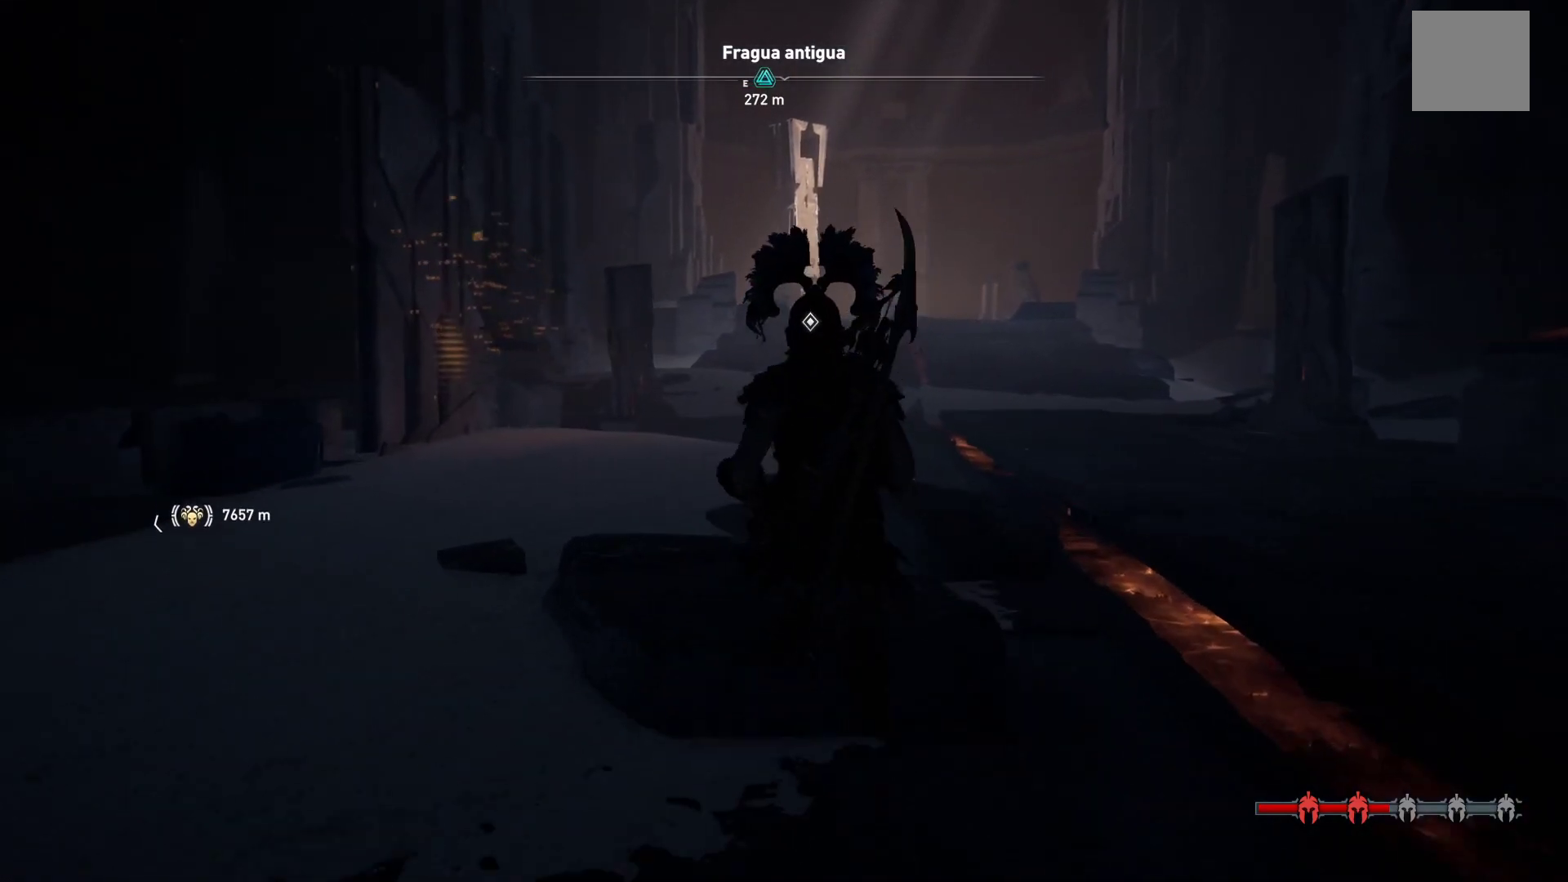
{"buttons": ["DPAD_RIGHT"], "left_stick": "up", "right_stick": "center", "events": []}
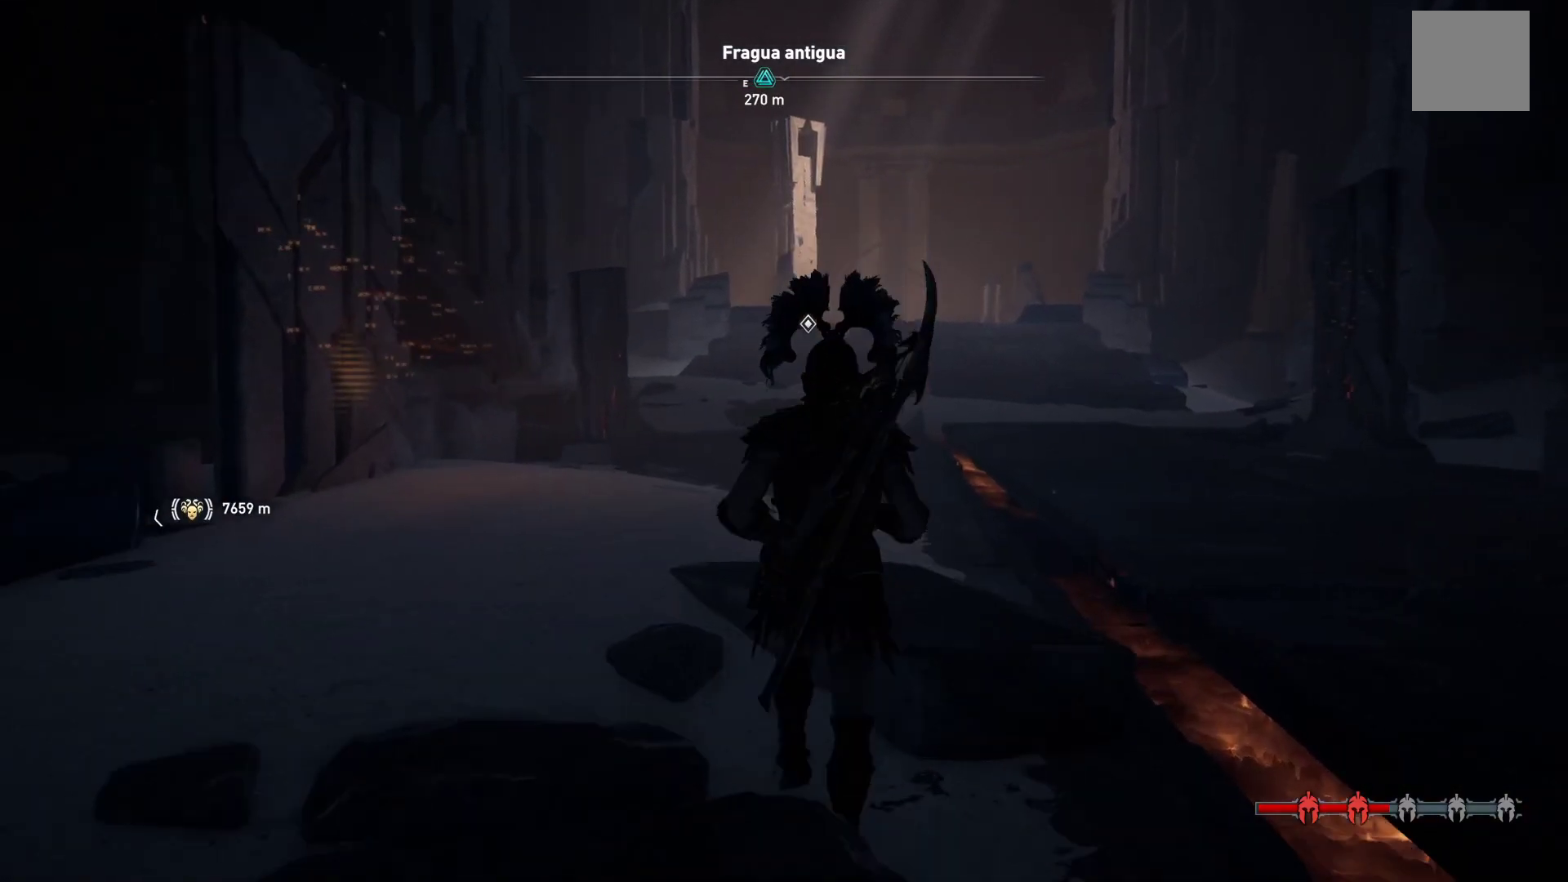
{"buttons": ["DPAD_RIGHT"], "left_stick": "up", "right_stick": "center", "events": []}
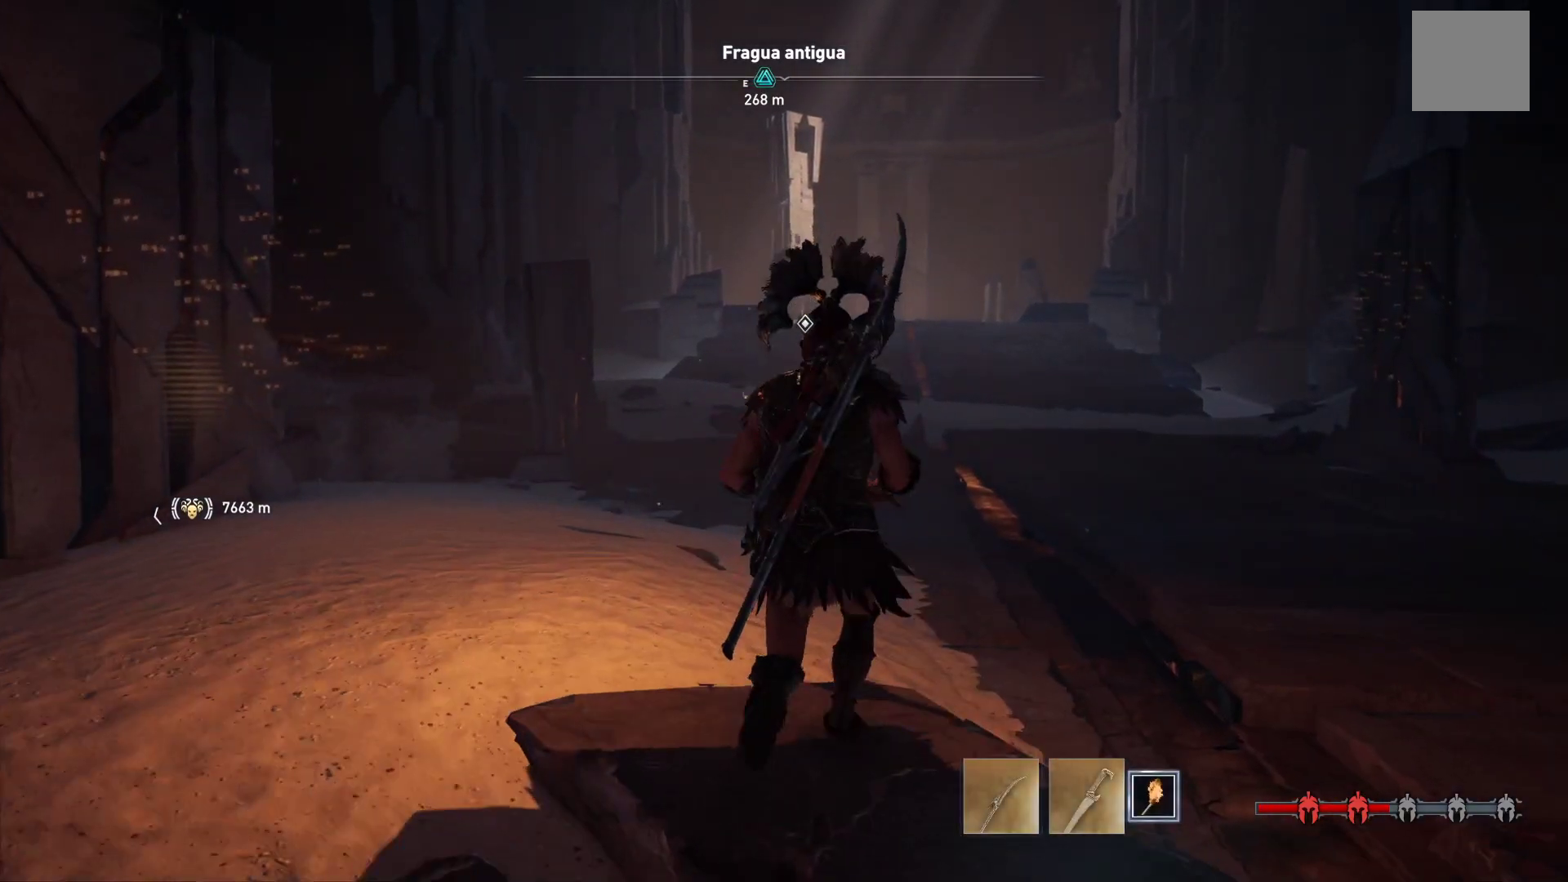
{"buttons": [], "left_stick": "up", "right_stick": "center", "events": [[283, "DPAD_RIGHT", "up"]]}
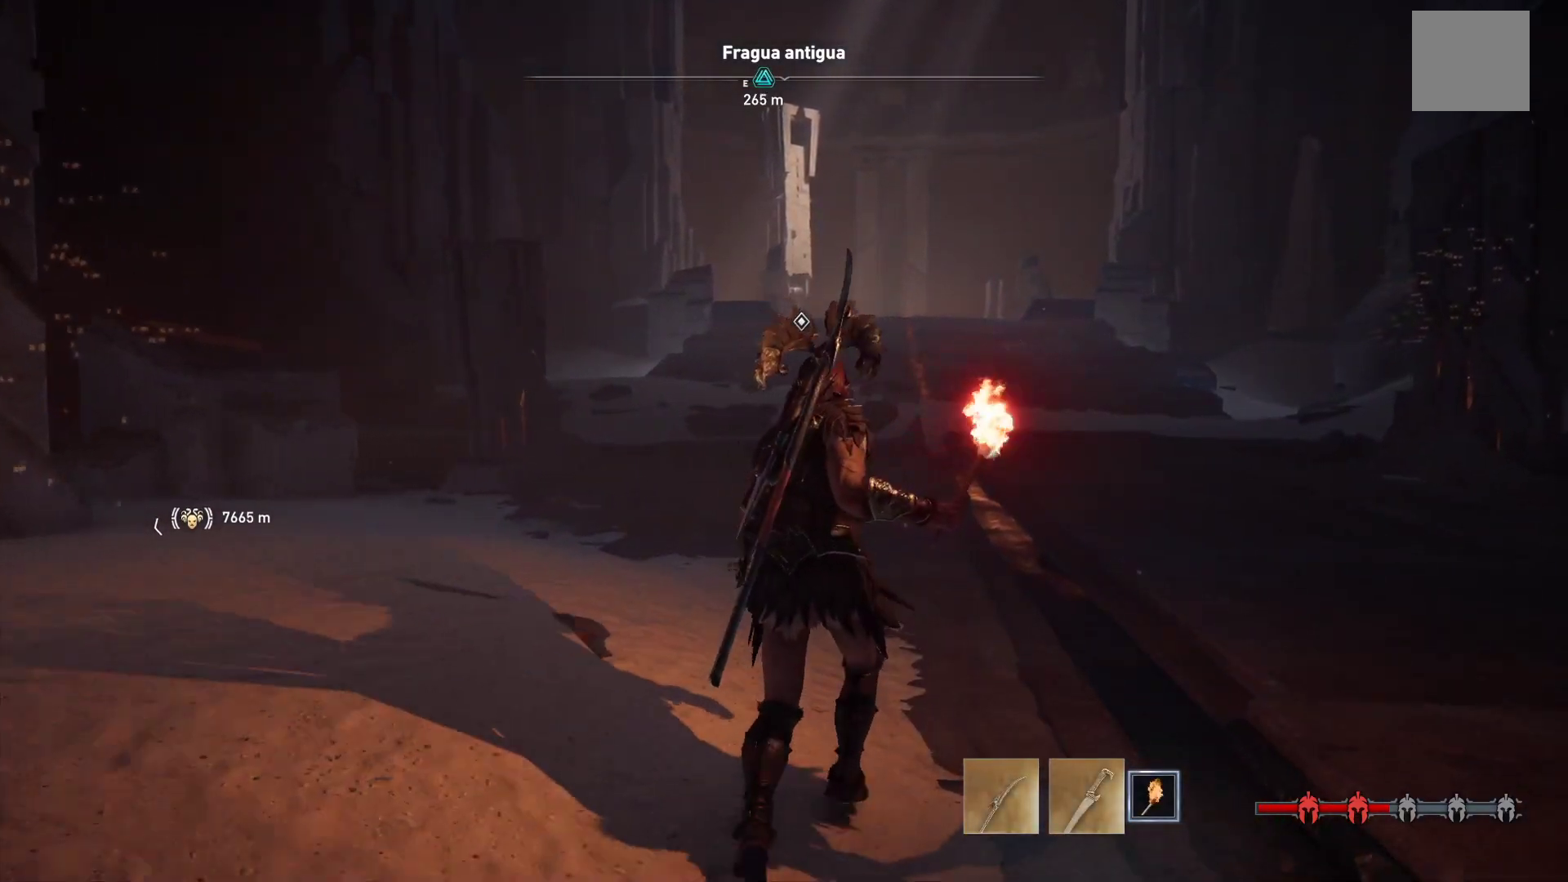
{"buttons": [], "left_stick": "up", "right_stick": "center", "events": []}
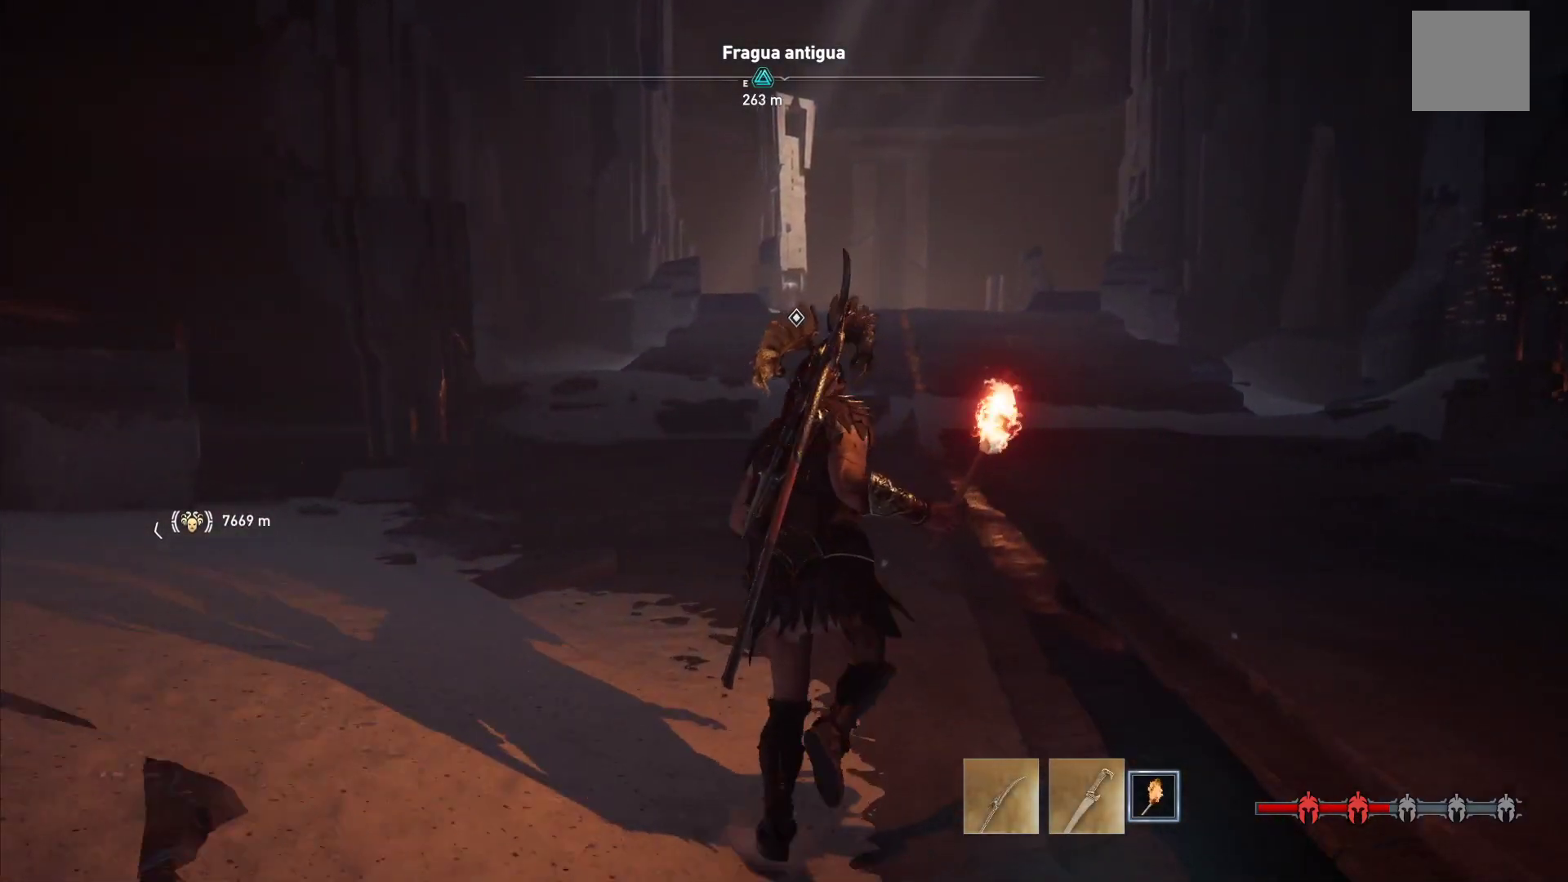
{"buttons": [], "left_stick": "up", "right_stick": "center", "events": []}
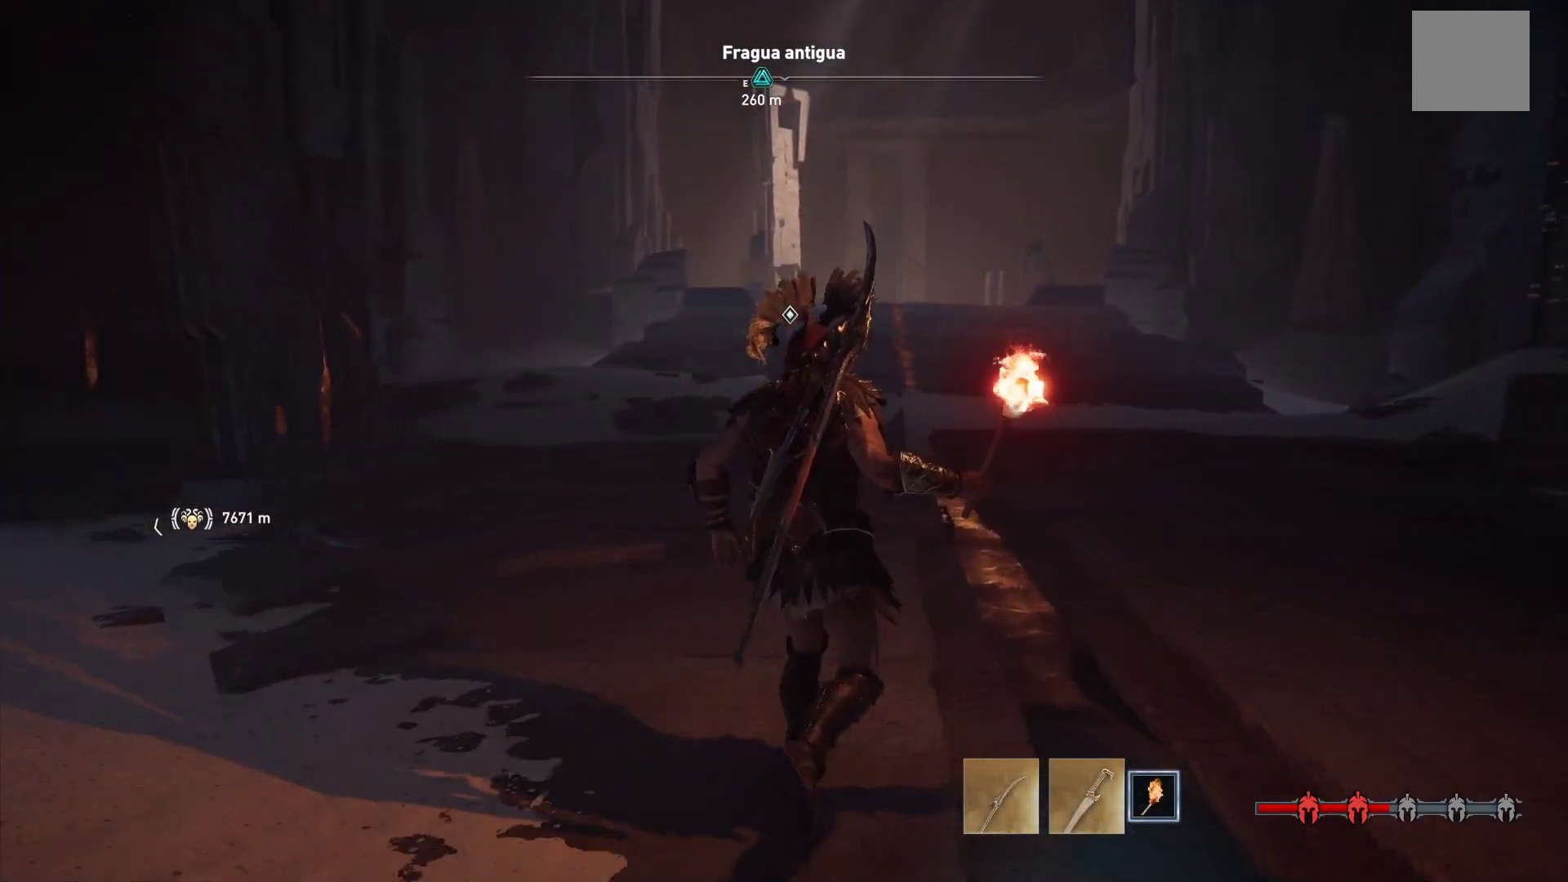
{"buttons": [], "left_stick": "up", "right_stick": "center", "events": []}
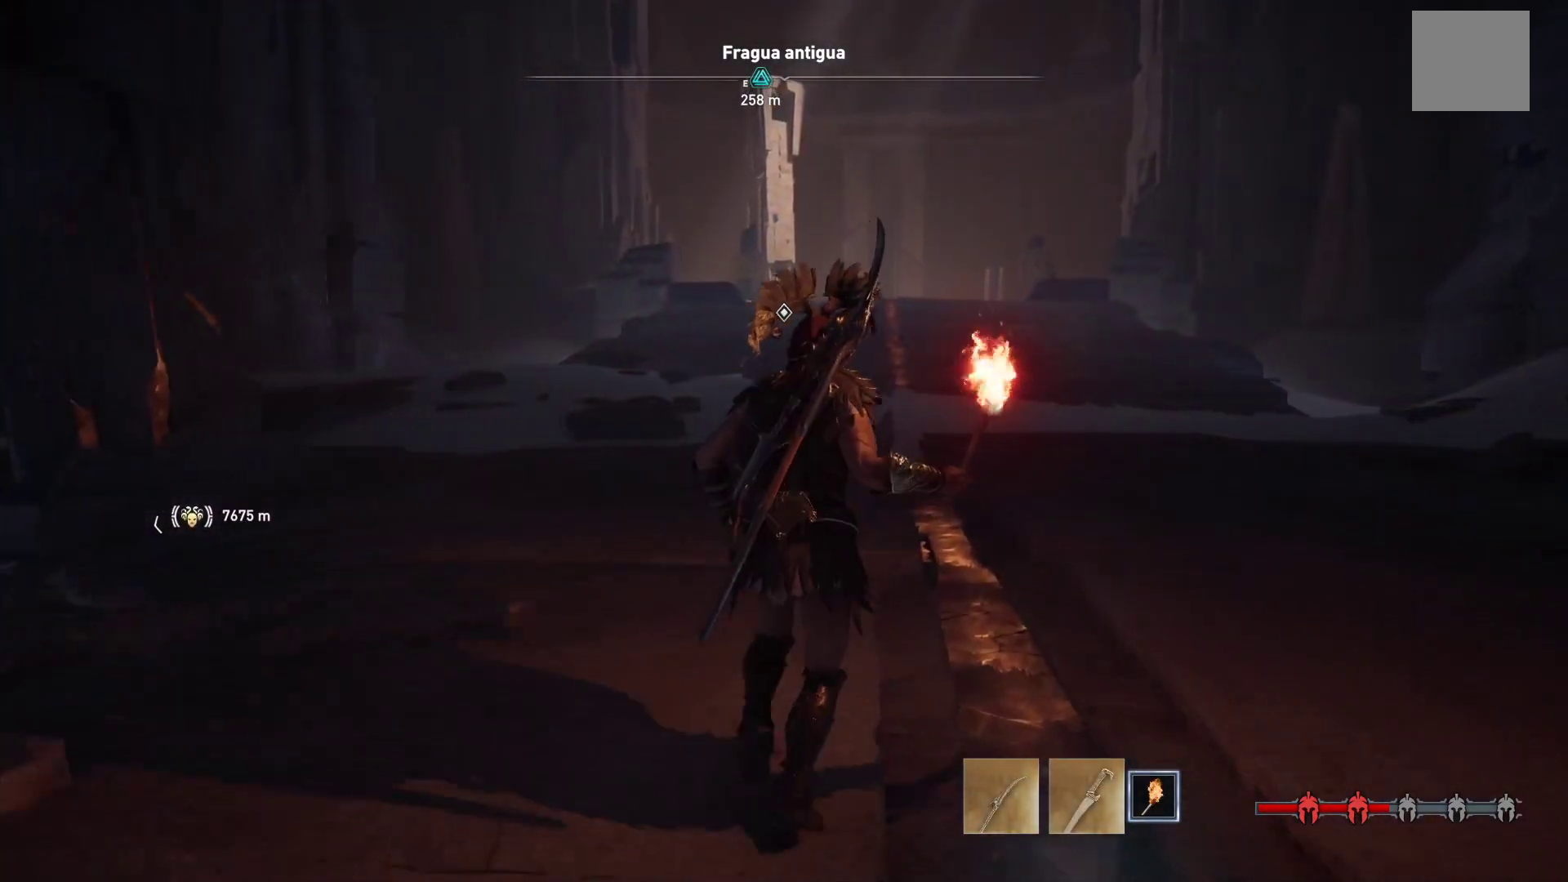
{"buttons": [], "left_stick": "up", "right_stick": "center", "events": []}
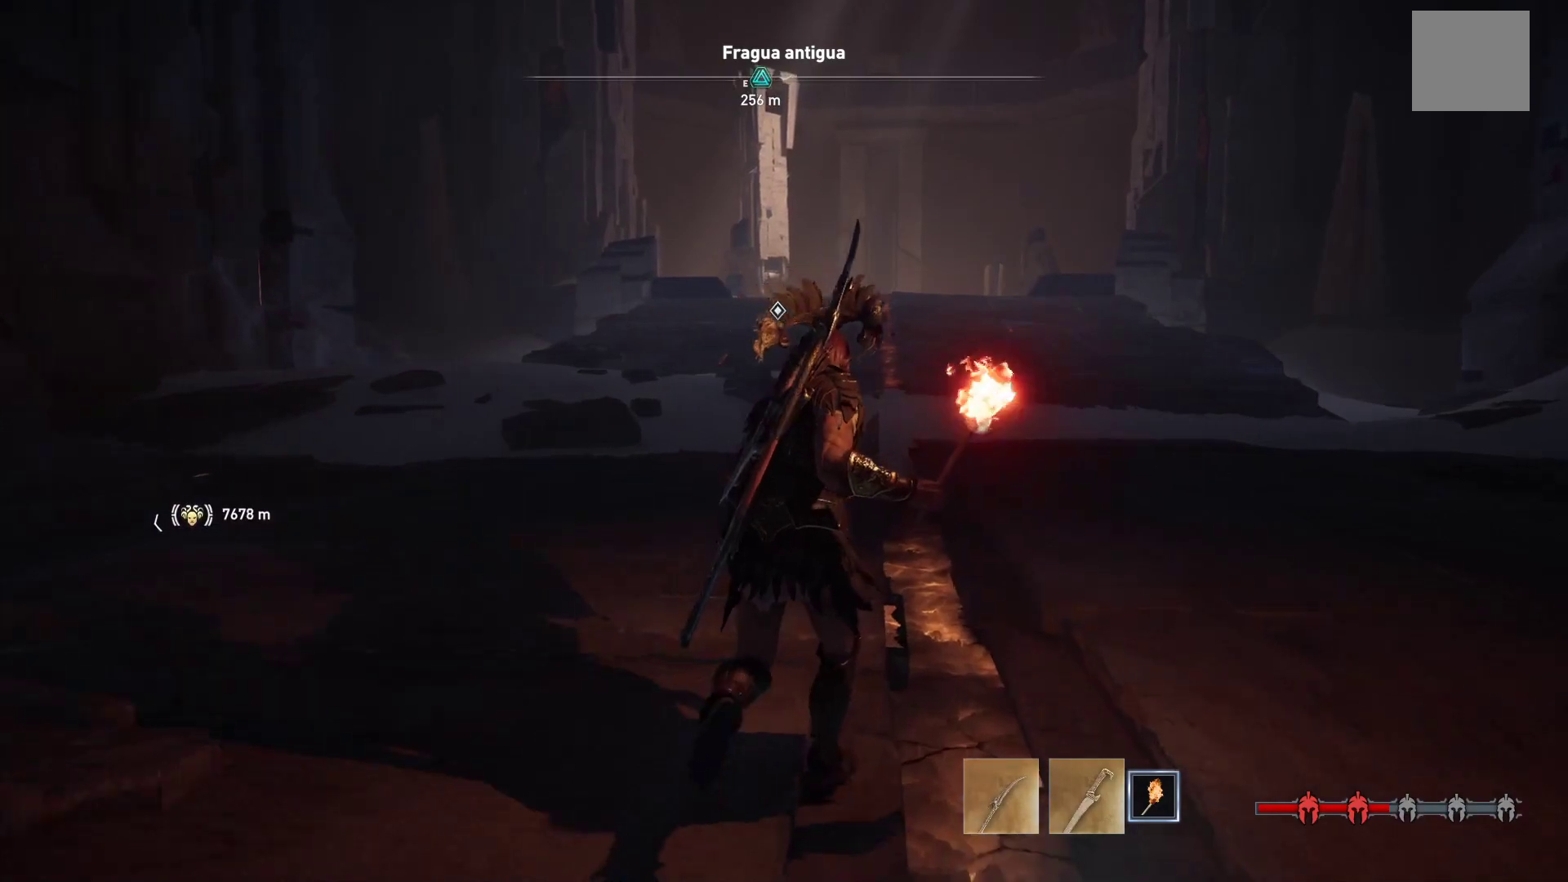
{"buttons": [], "left_stick": "up", "right_stick": "center", "events": []}
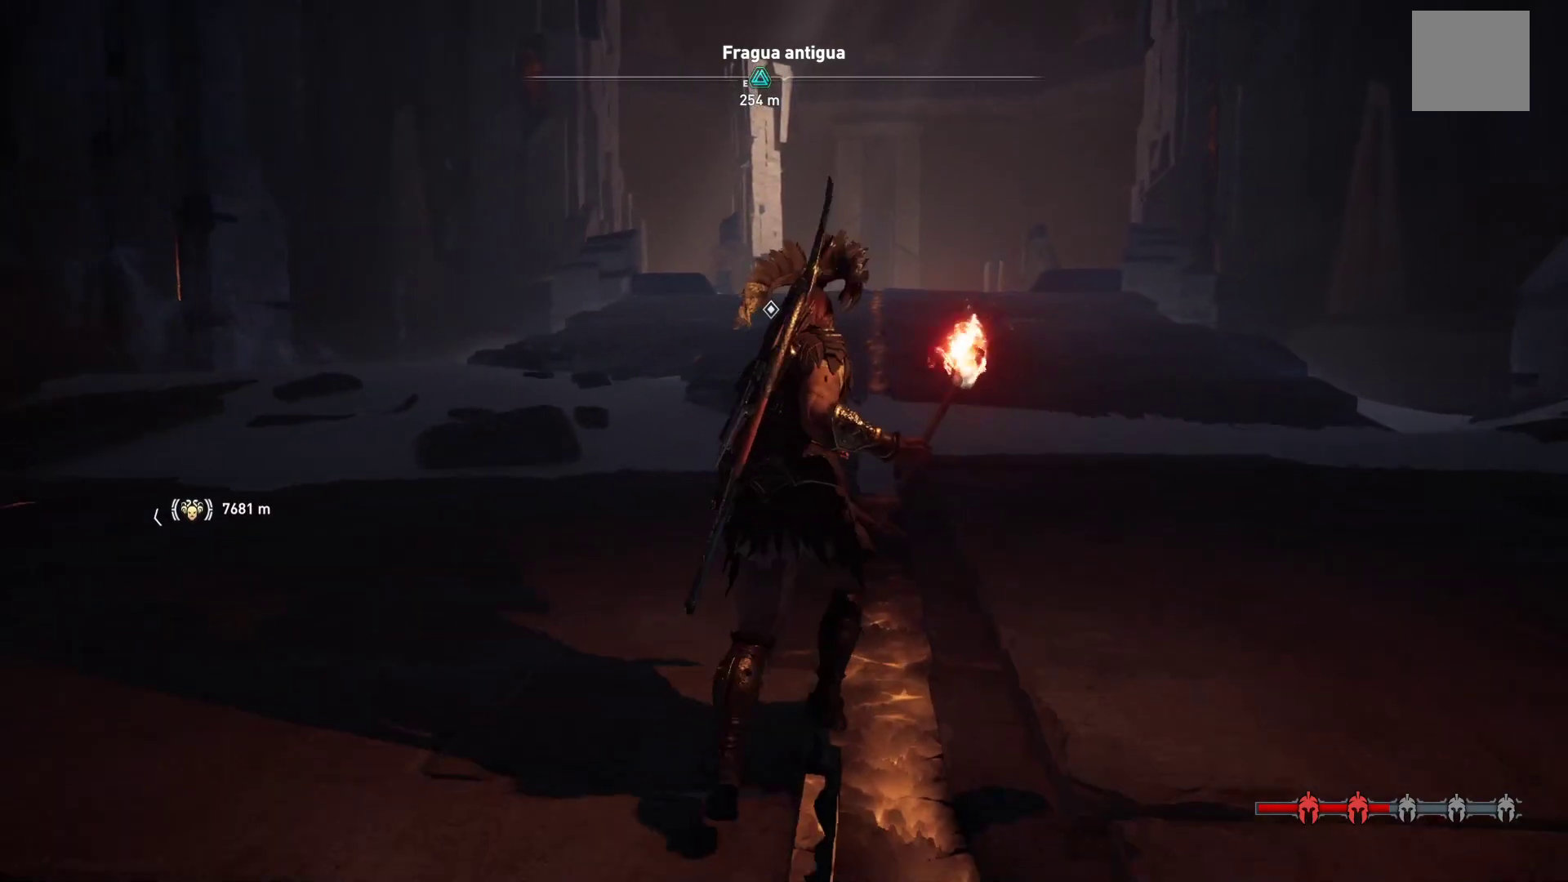
{"buttons": [], "left_stick": "up", "right_stick": "center", "events": []}
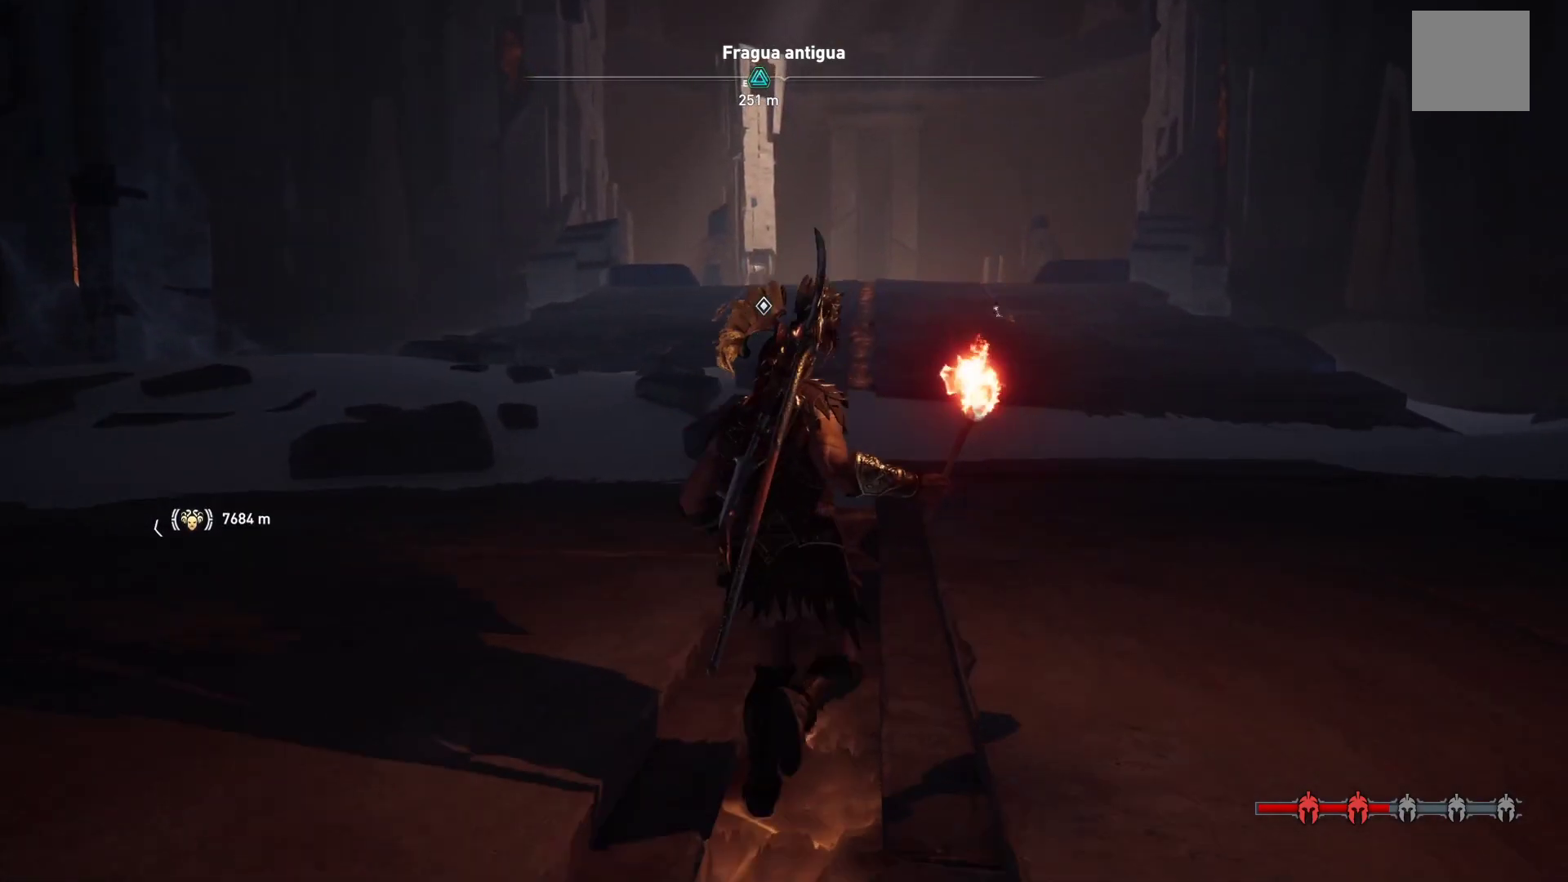
{"buttons": [], "left_stick": "up", "right_stick": "center", "events": []}
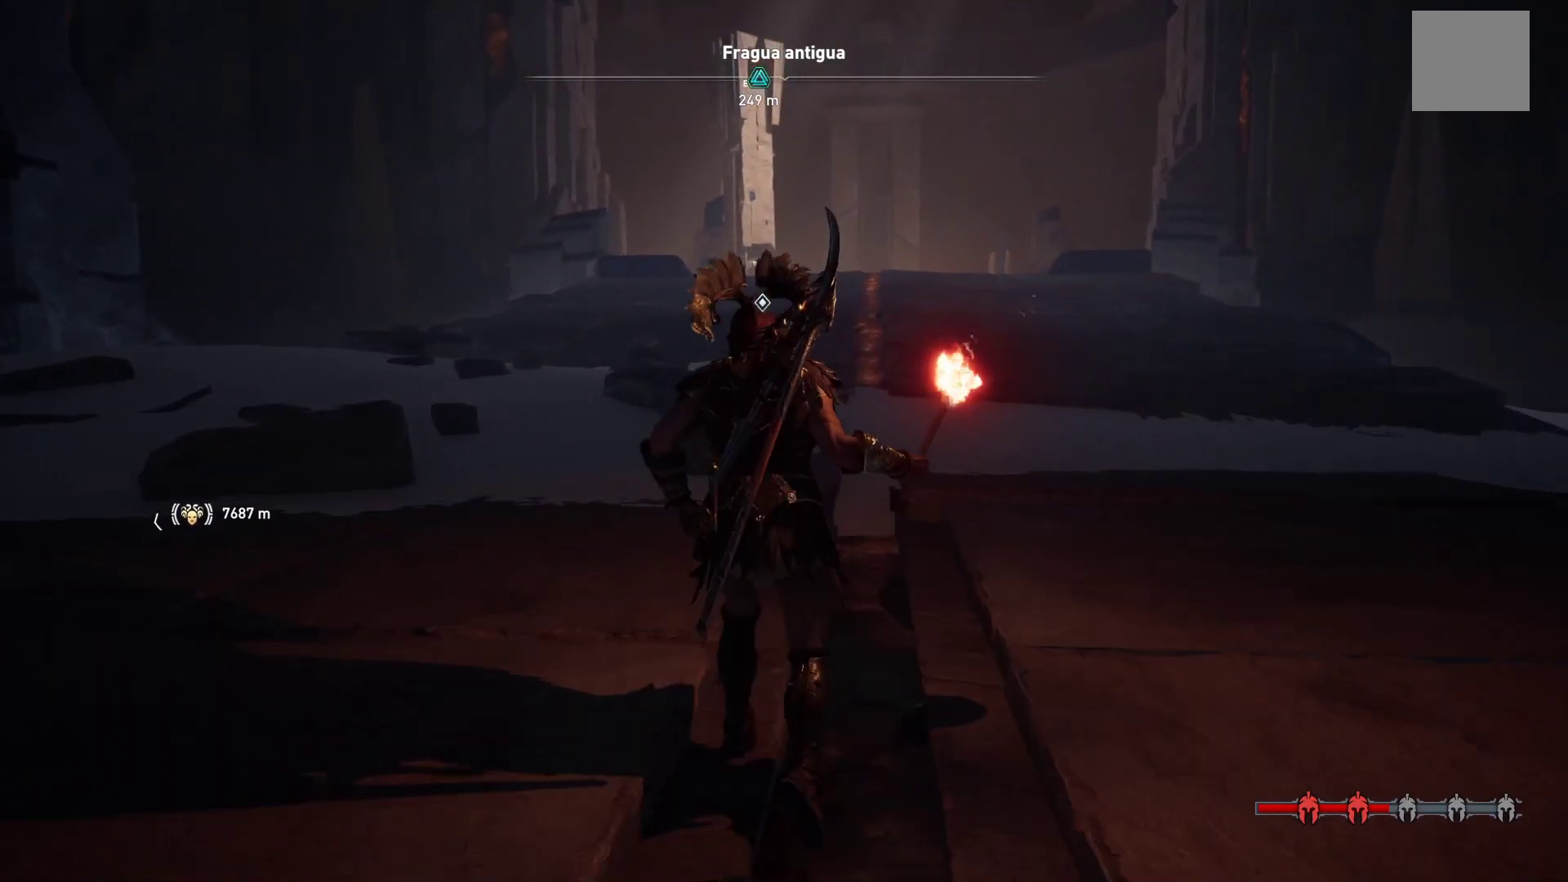
{"buttons": [], "left_stick": "up", "right_stick": "left", "events": [[467, "right_stick", "left"]]}
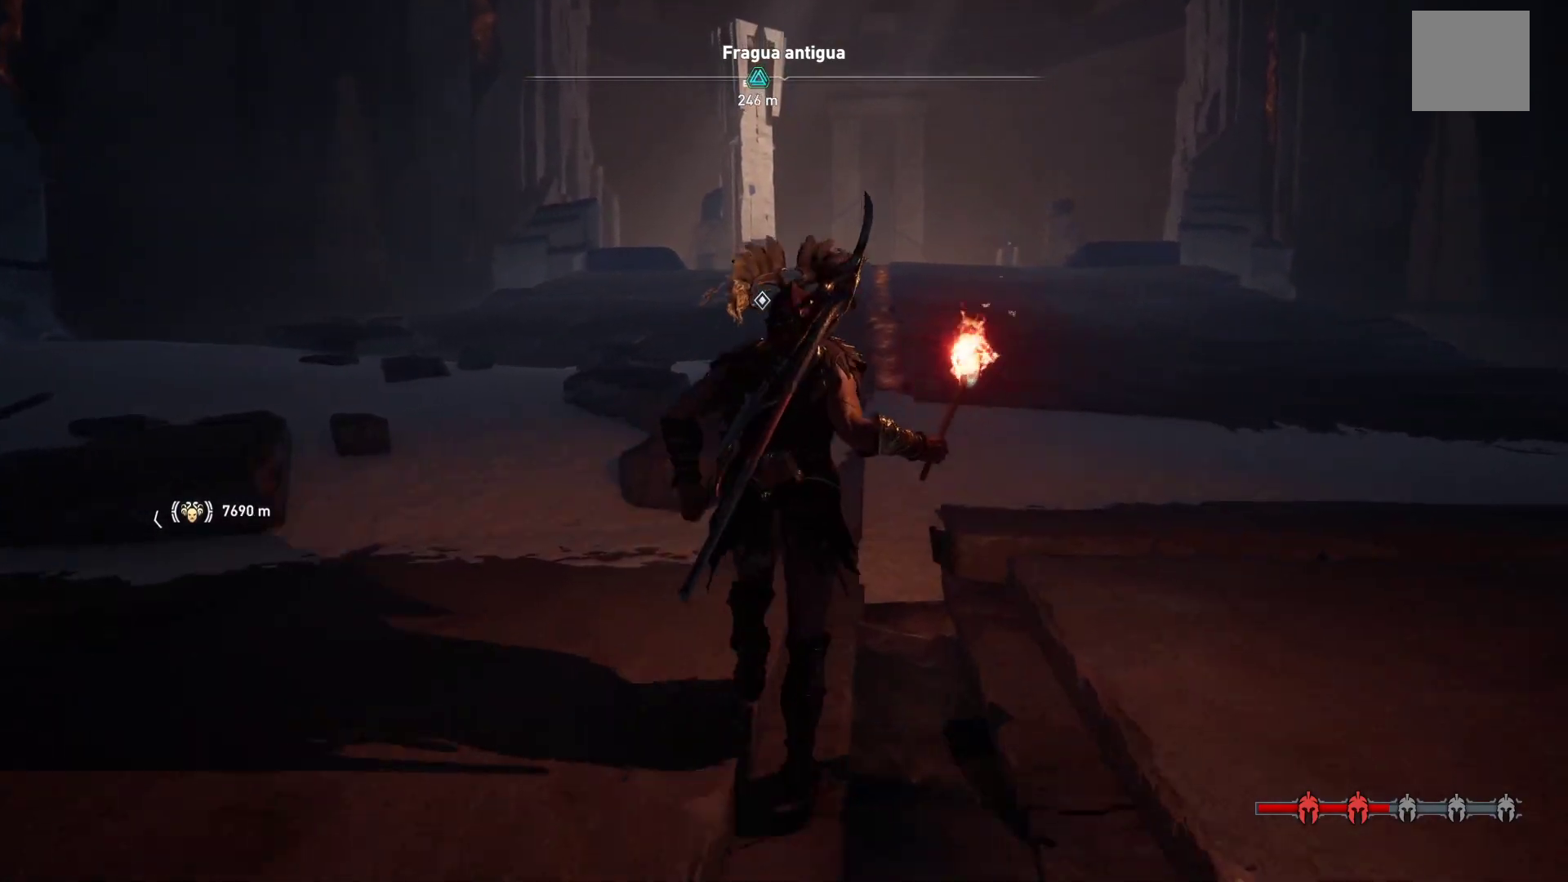
{"buttons": [], "left_stick": "up", "right_stick": "center", "events": [[150, "right_stick", "center"]]}
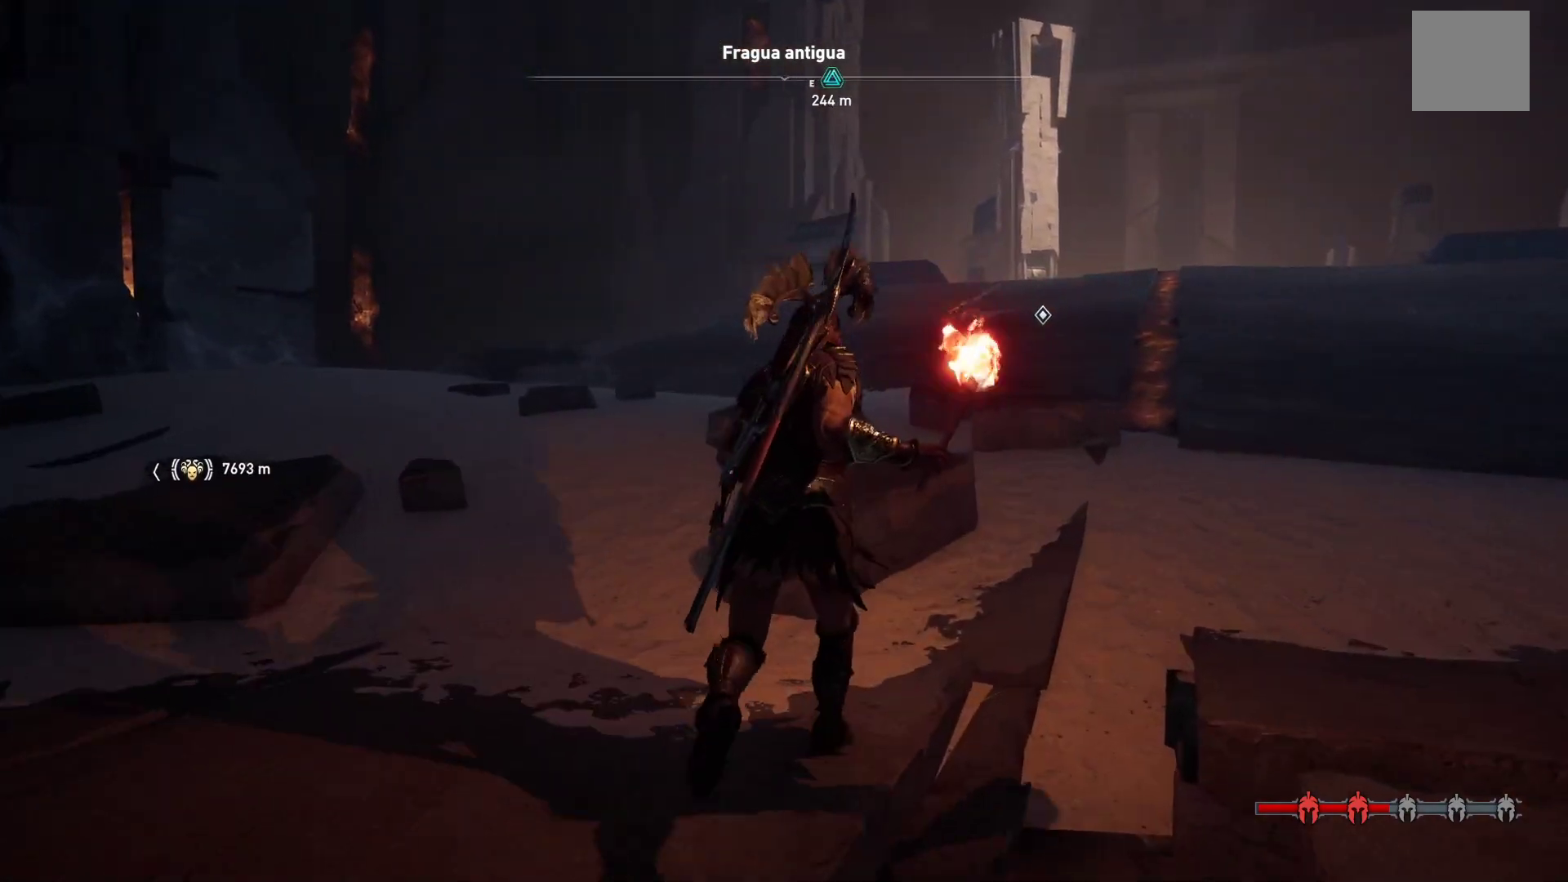
{"buttons": [], "left_stick": "up", "right_stick": "center", "events": [[200, "right_stick", "right"], [417, "right_stick", "center"]]}
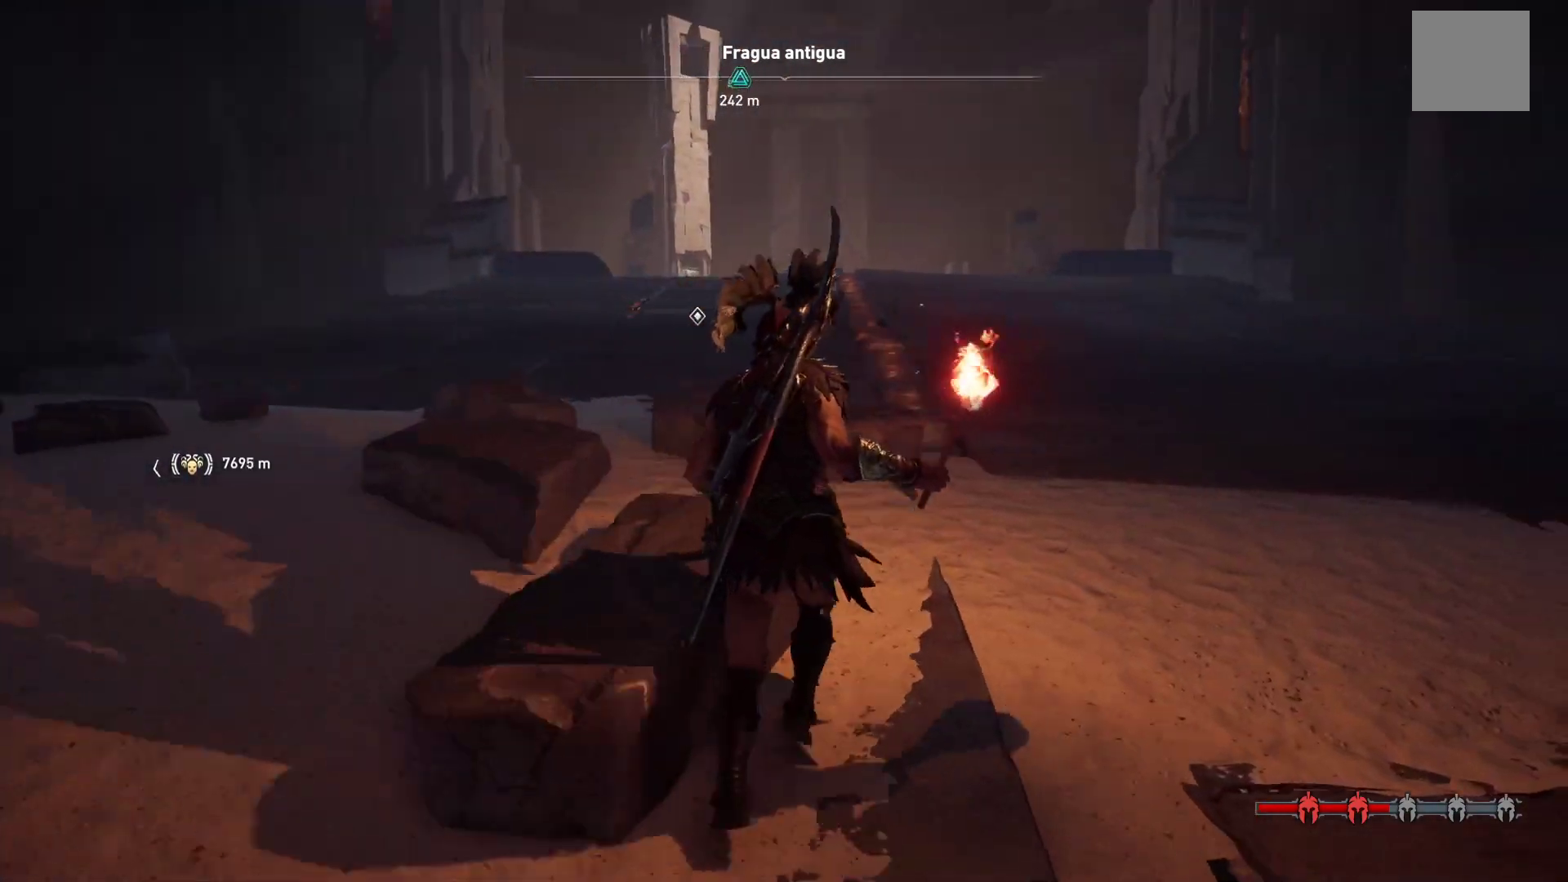
{"buttons": [], "left_stick": "up", "right_stick": "center", "events": []}
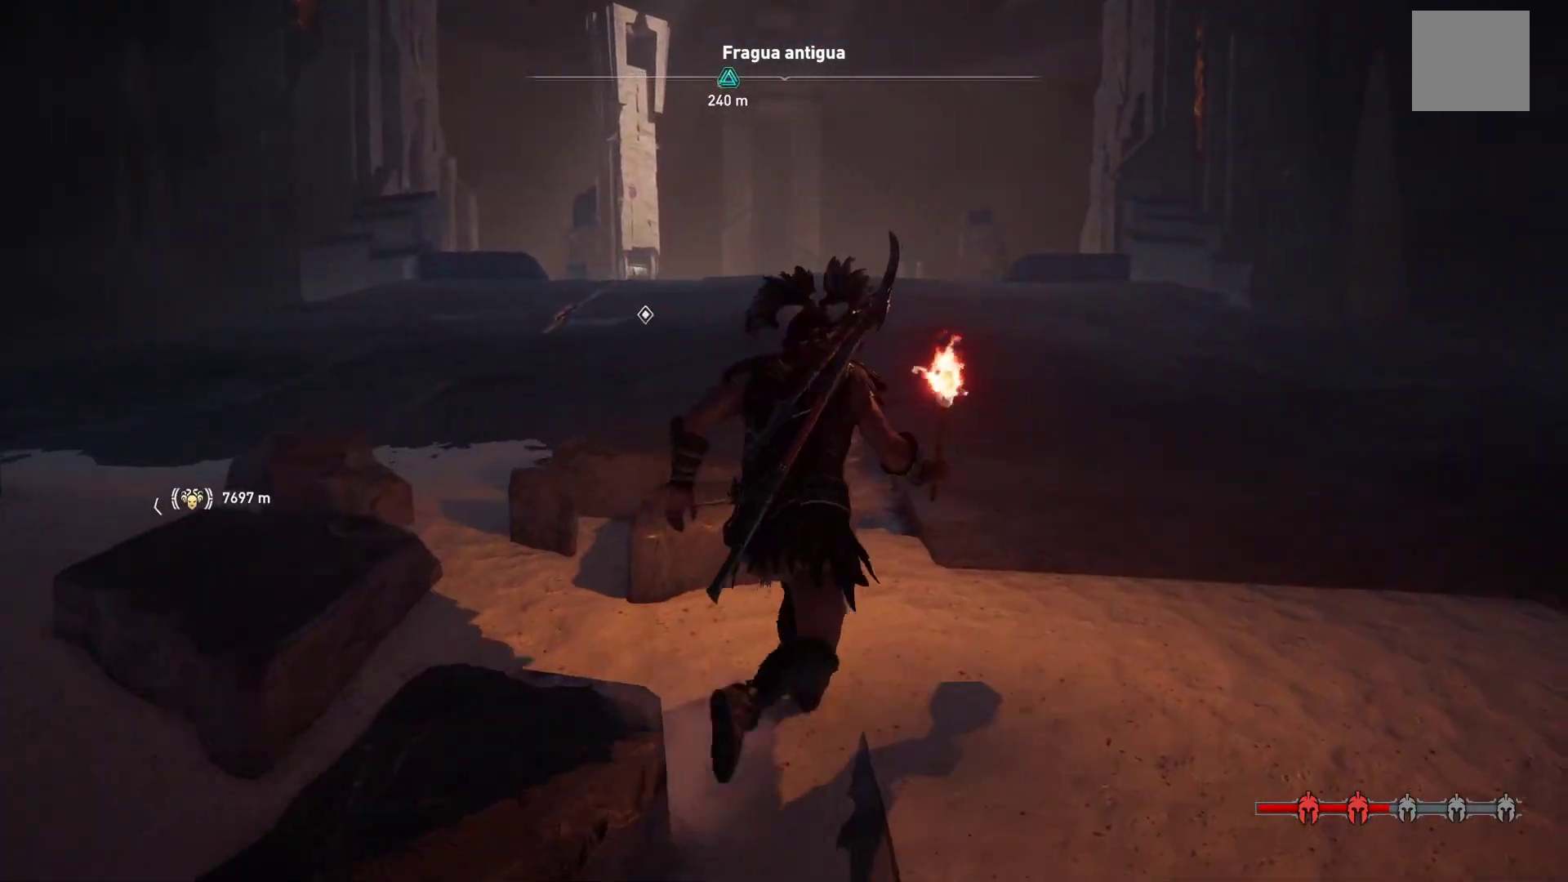
{"buttons": [], "left_stick": "up", "right_stick": "left", "events": [[367, "right_stick", "left"]]}
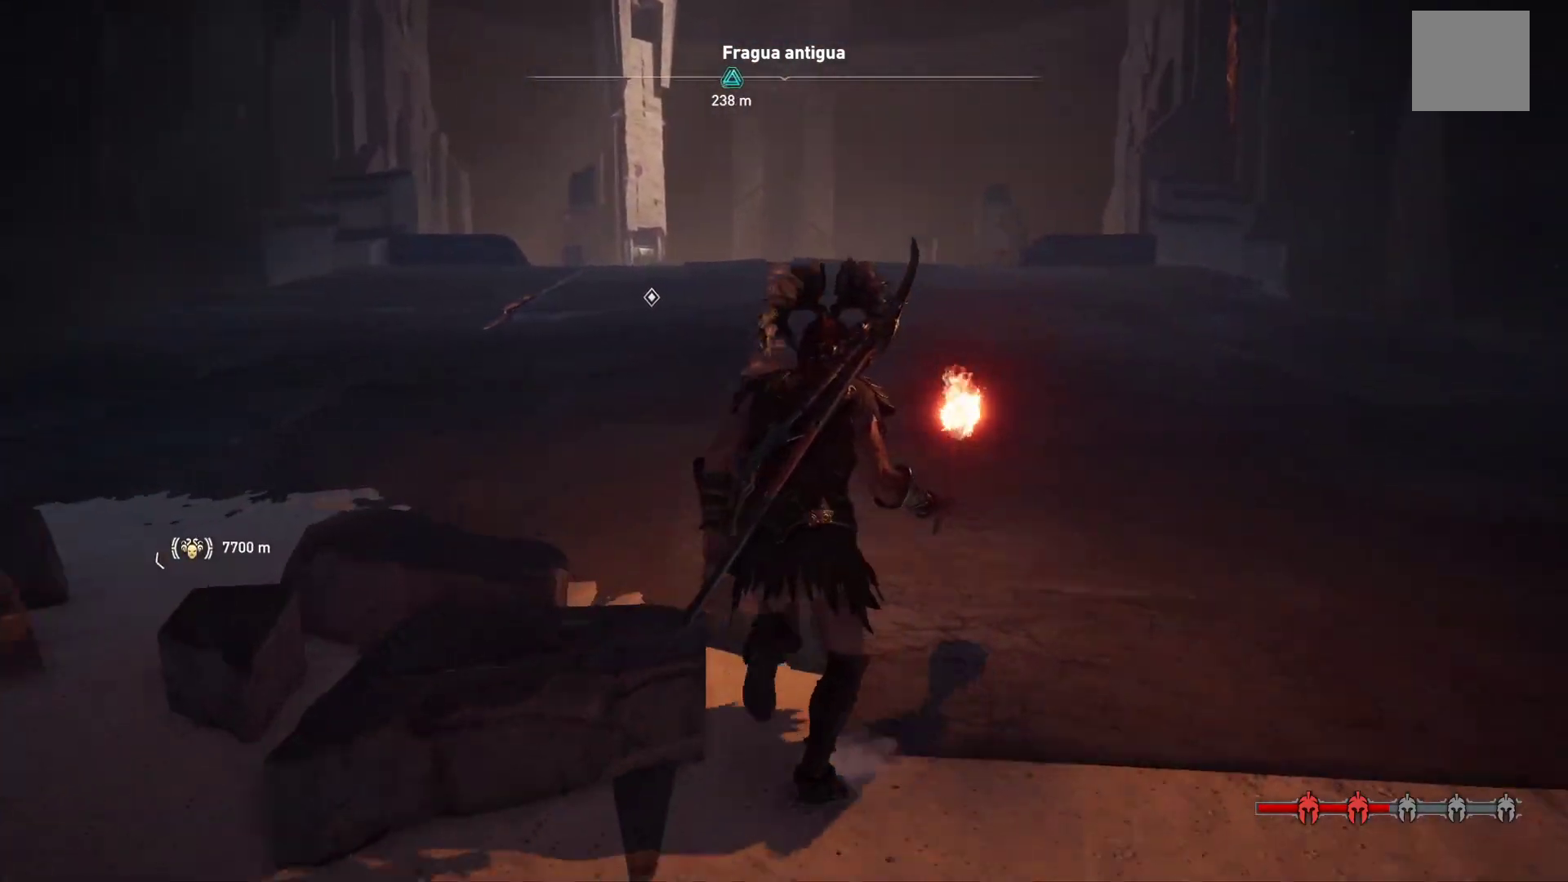
{"buttons": [], "left_stick": "up", "right_stick": "center", "events": [[117, "right_stick", "center"]]}
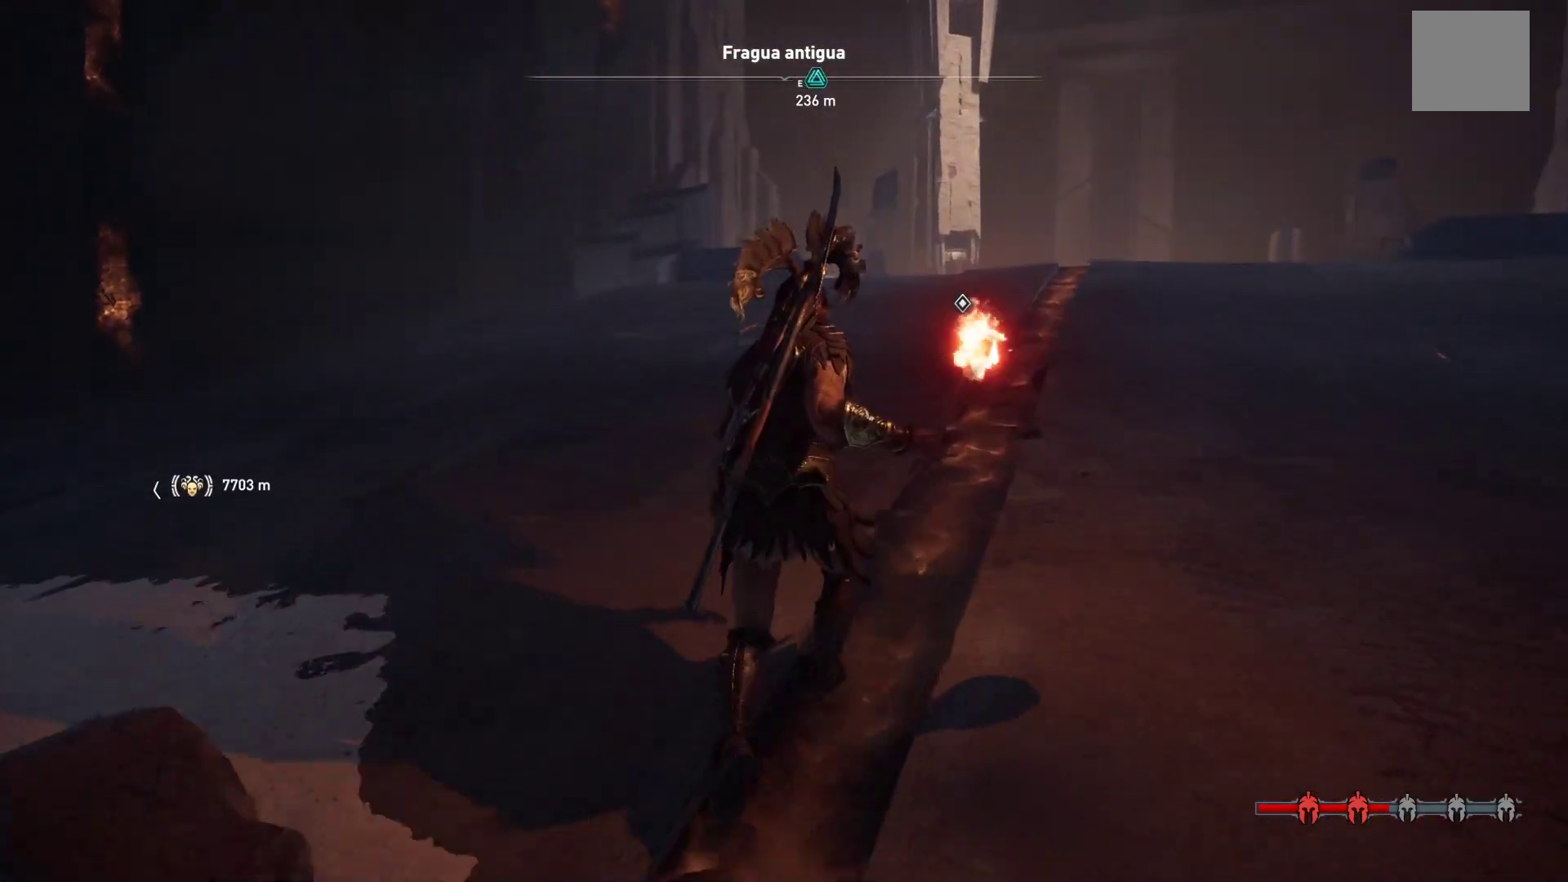
{"buttons": [], "left_stick": "up", "right_stick": "center", "events": [[317, "right_stick", "right"], [500, "right_stick", "center"]]}